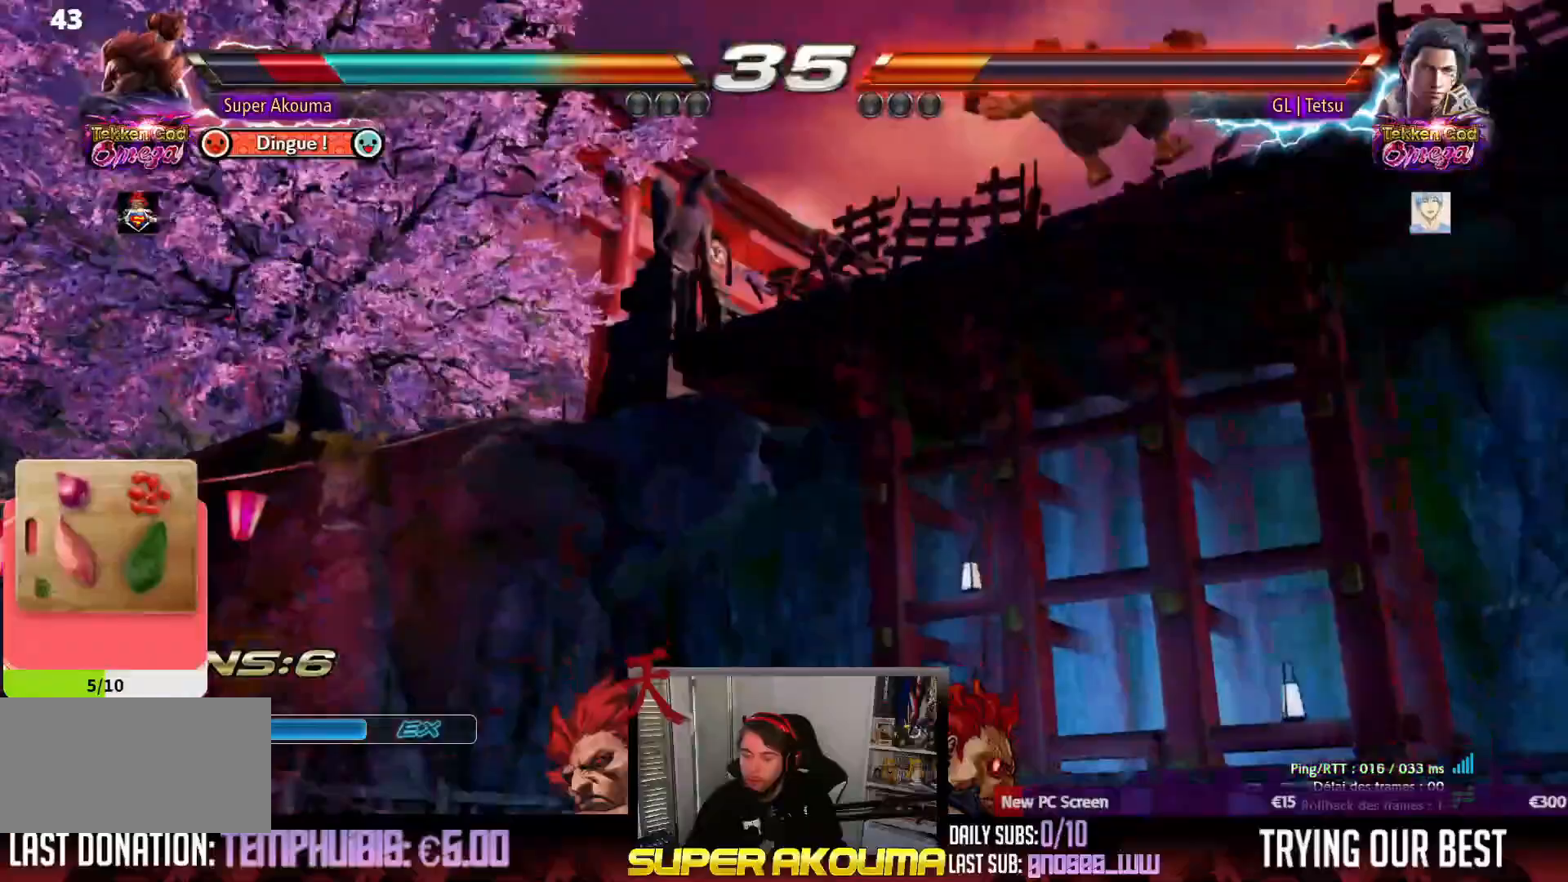
Gameplay with a controller (arcade stick); each line is a JSON object with the inputs held at the frame after it. "events" lists button and stick changes between this image and that frame as [ms after this image, input, new state], when the widget could be followed in between. Not read: DPAD_RIGHT L3 R3 other_buttons.
{"buttons": ["DPAD_LEFT"], "events": []}
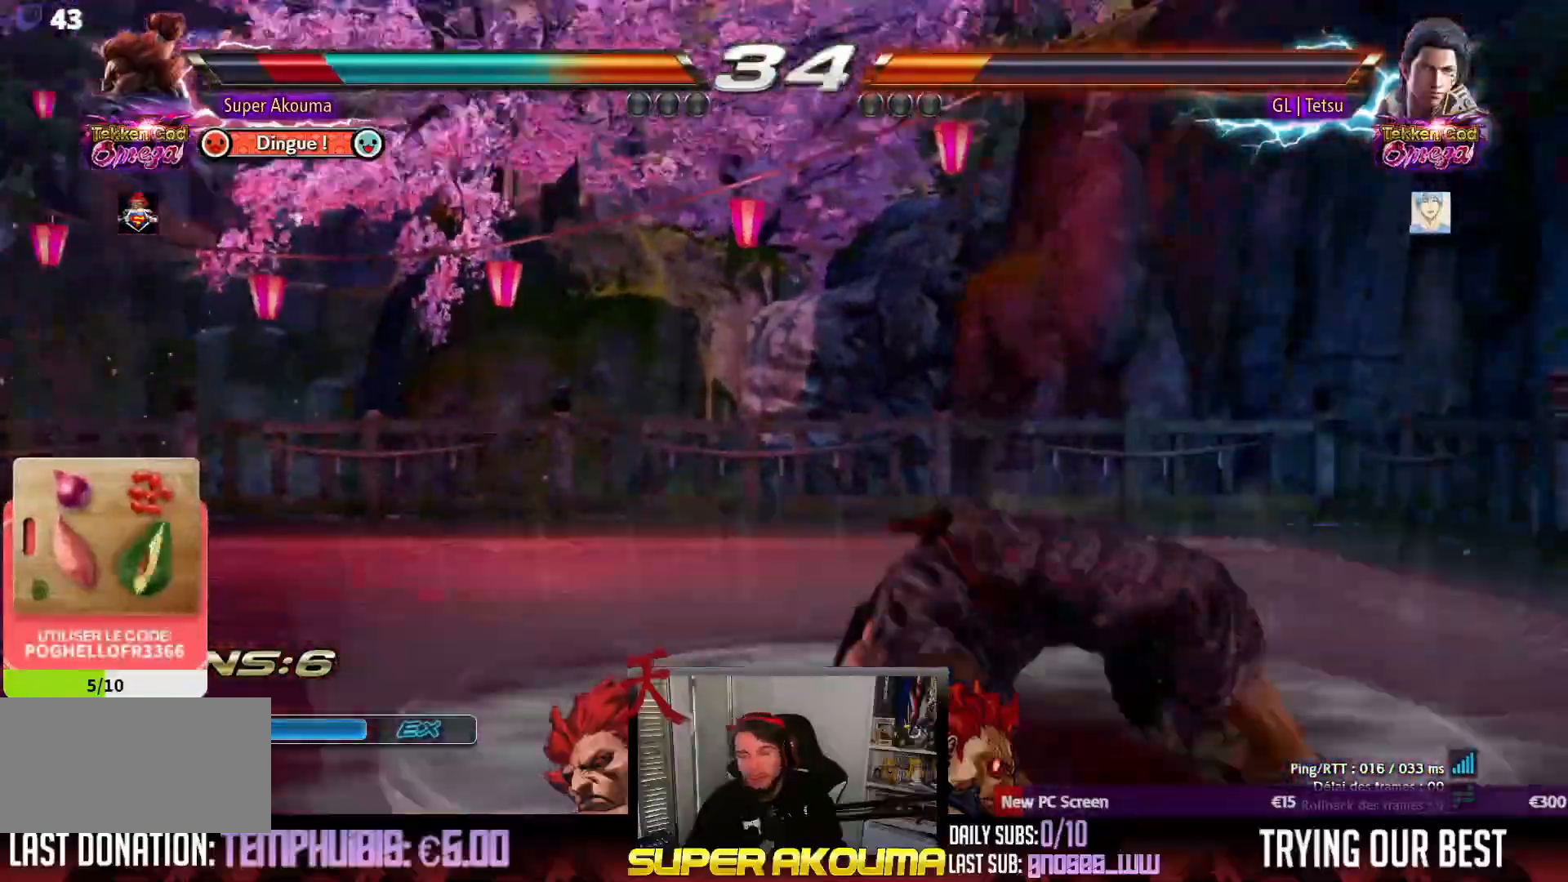
{"buttons": ["DPAD_LEFT"], "events": []}
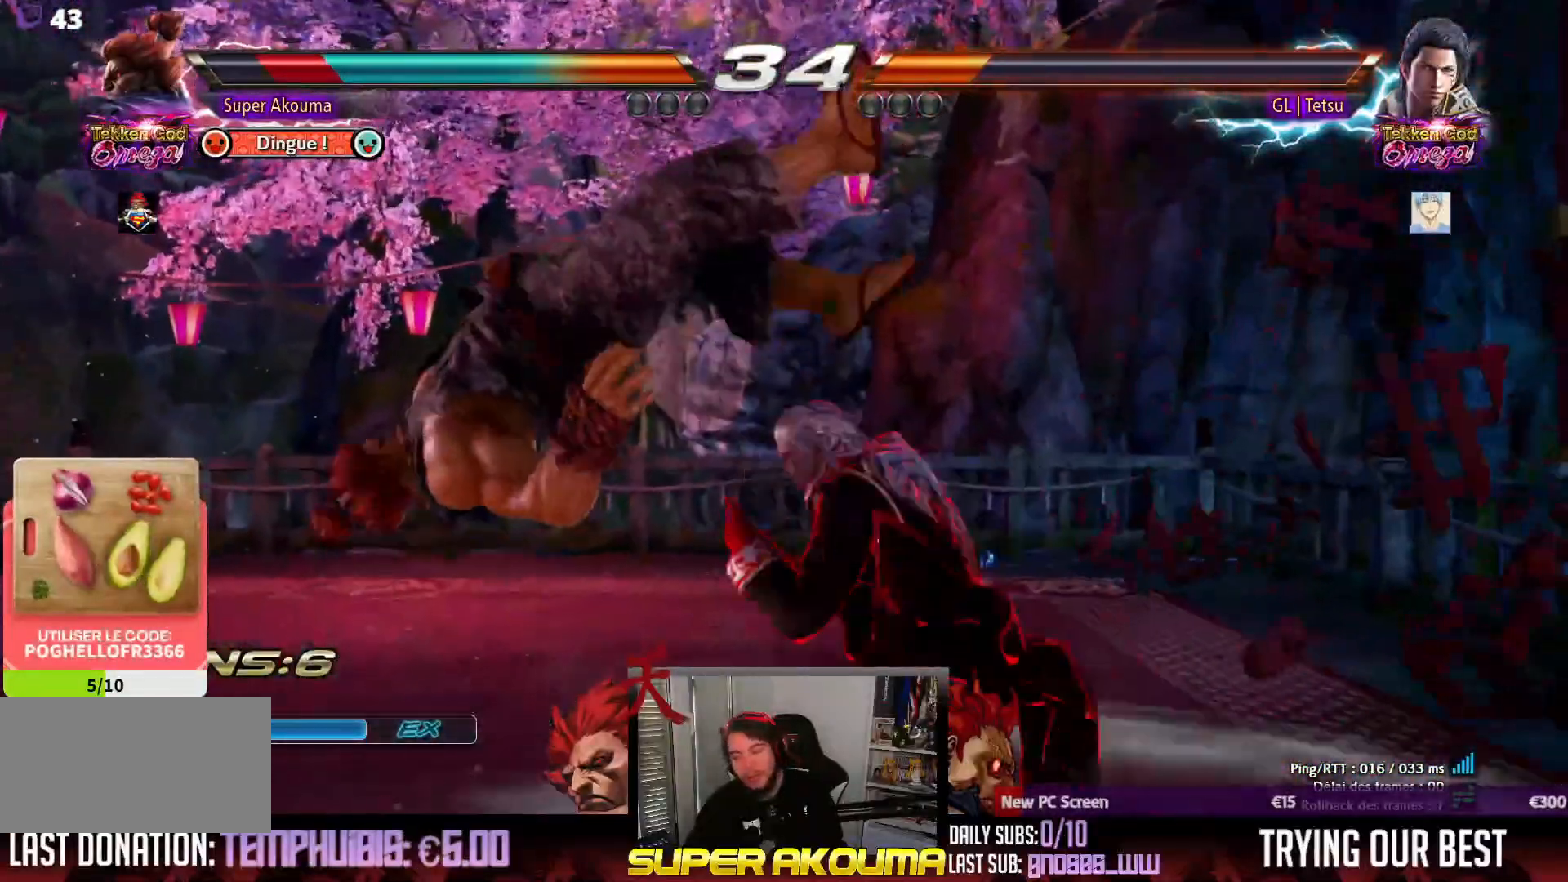
{"buttons": ["DPAD_LEFT"], "events": []}
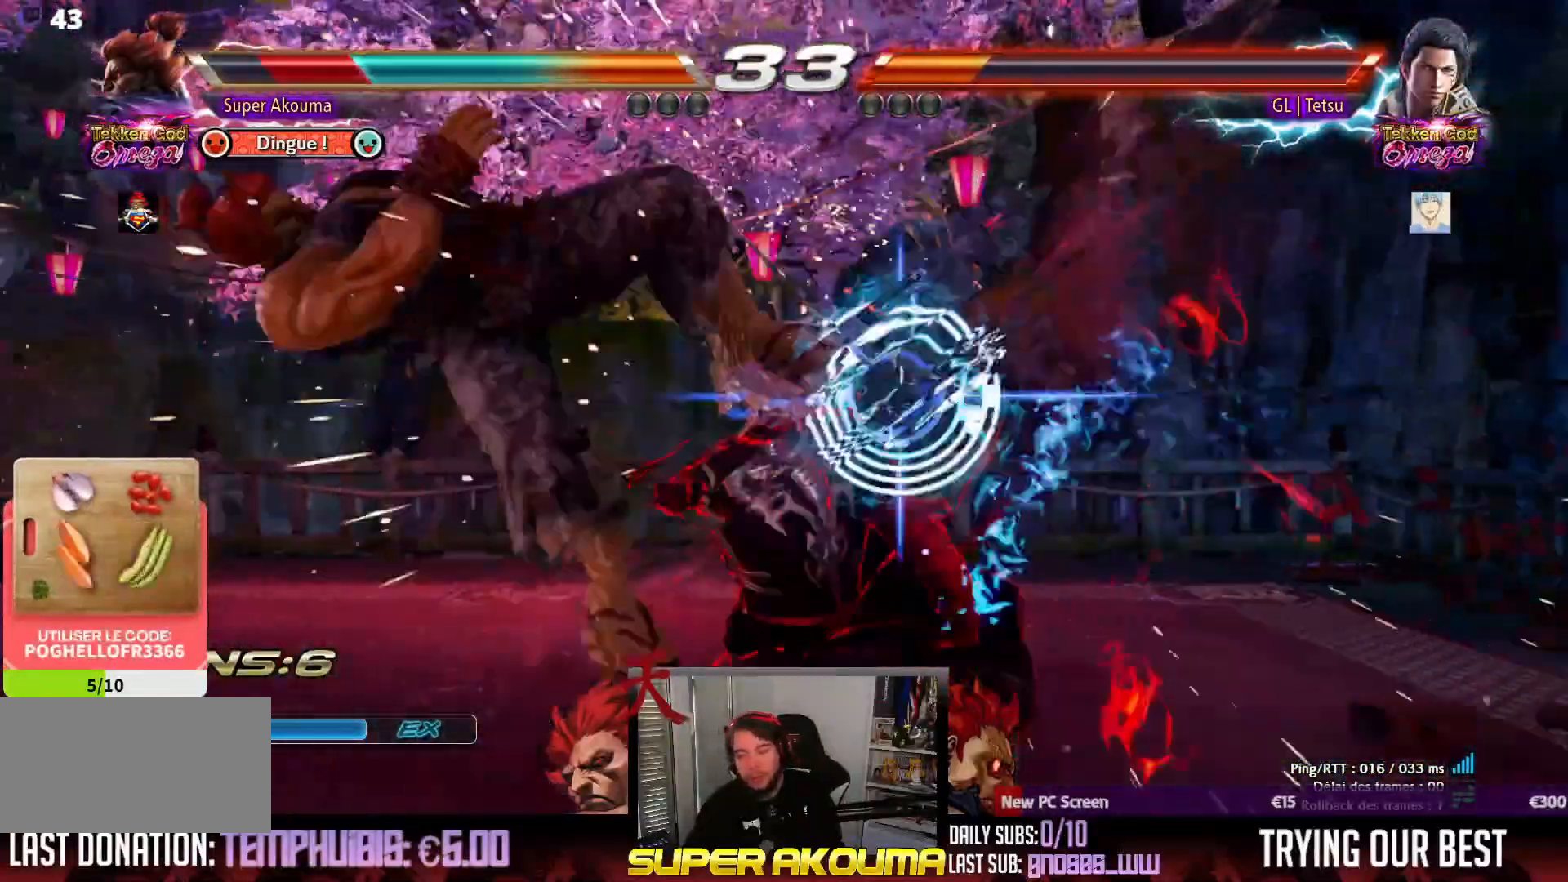
{"buttons": ["CROSS", "SQUARE", "TRIANGLE", "DPAD_LEFT"], "events": [[67, "CROSS", "down"], [133, "SQUARE", "down"], [167, "TRIANGLE", "down"], [267, "CROSS", "up"], [317, "CROSS", "down"], [333, "TRIANGLE", "up"], [367, "SQUARE", "up"], [417, "SQUARE", "down"], [450, "TRIANGLE", "down"]]}
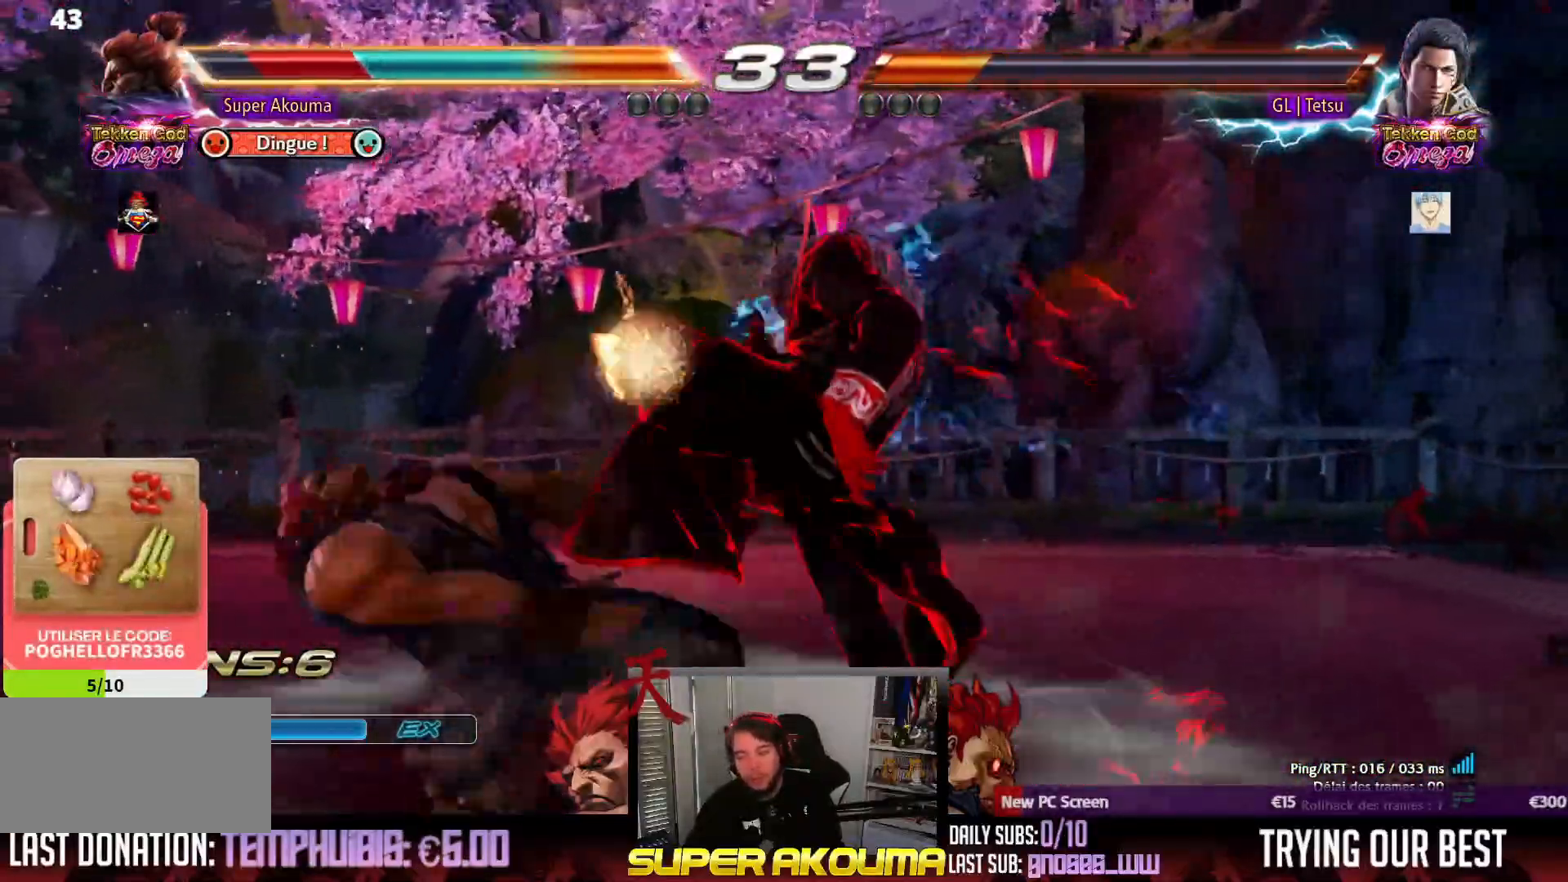
{"buttons": ["CROSS", "SQUARE", "TRIANGLE", "DPAD_LEFT"], "events": [[17, "CROSS", "up"], [150, "CROSS", "down"], [183, "TRIANGLE", "up"], [300, "TRIANGLE", "down"], [417, "CROSS", "up"], [467, "CROSS", "down"]]}
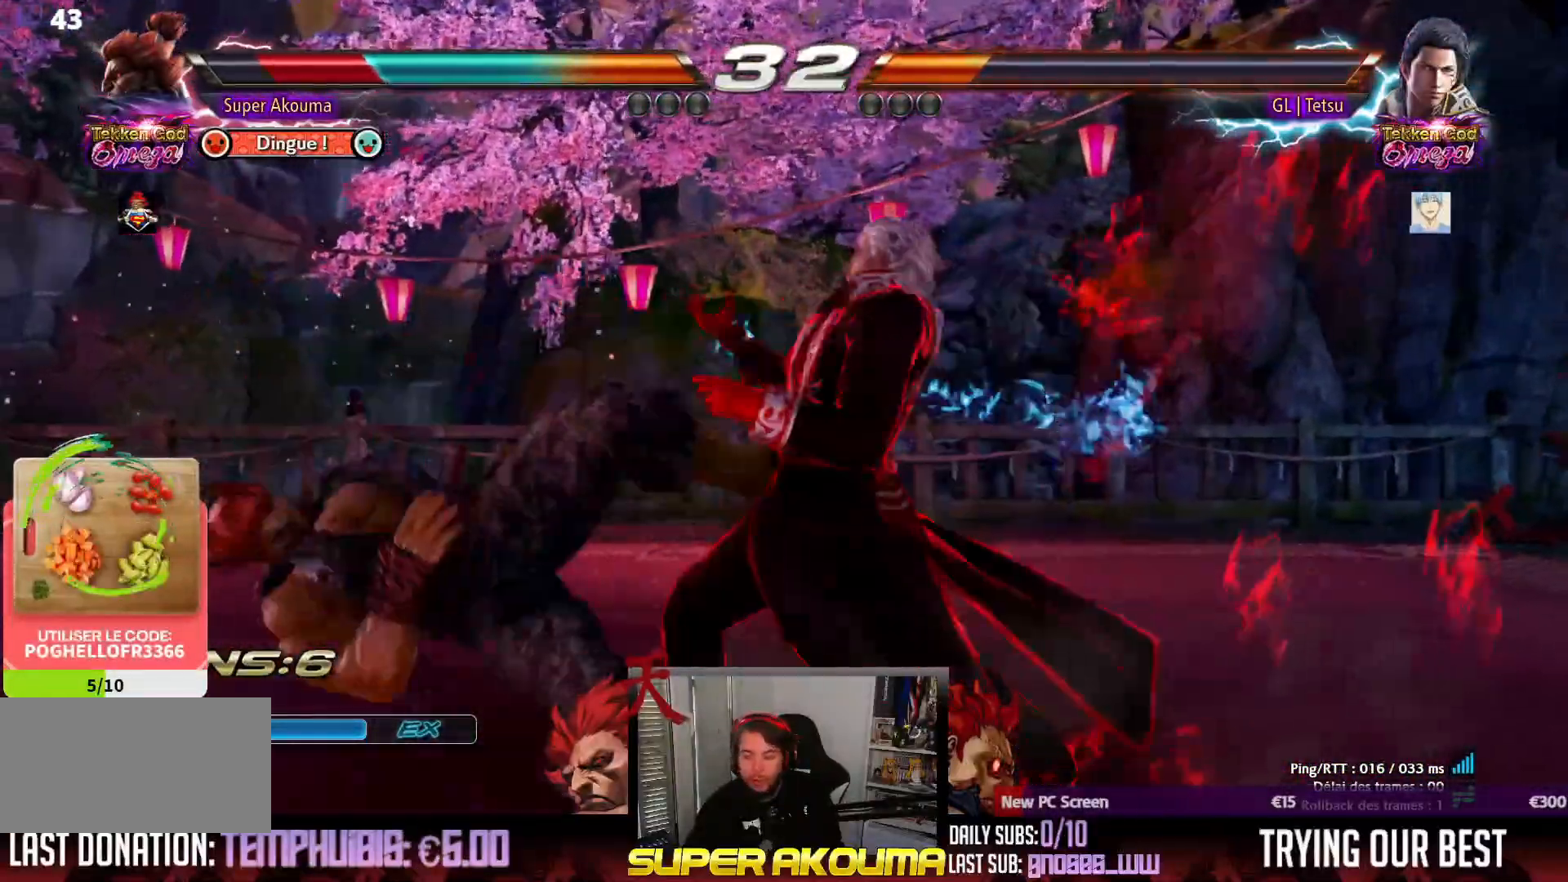
{"buttons": ["CROSS", "SQUARE", "TRIANGLE", "DPAD_LEFT"], "events": [[217, "CROSS", "up"], [283, "CROSS", "down"], [300, "TRIANGLE", "up"], [433, "TRIANGLE", "down"]]}
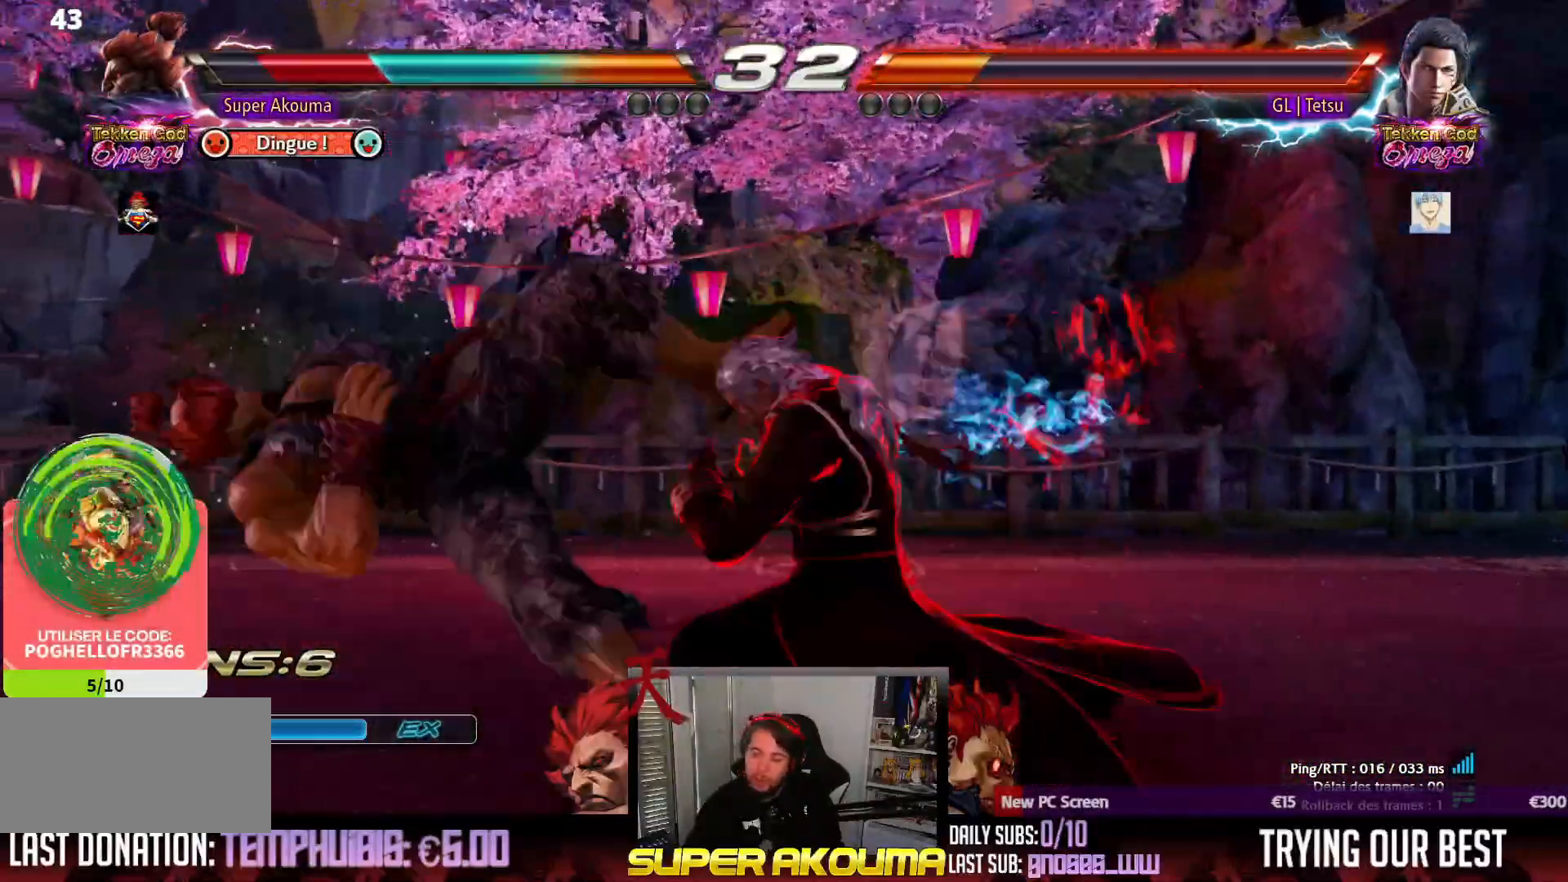
{"buttons": ["CROSS", "SQUARE", "DPAD_LEFT"], "events": [[33, "CROSS", "up"], [117, "CROSS", "down"], [367, "CROSS", "up"], [417, "CROSS", "down"], [450, "TRIANGLE", "up"]]}
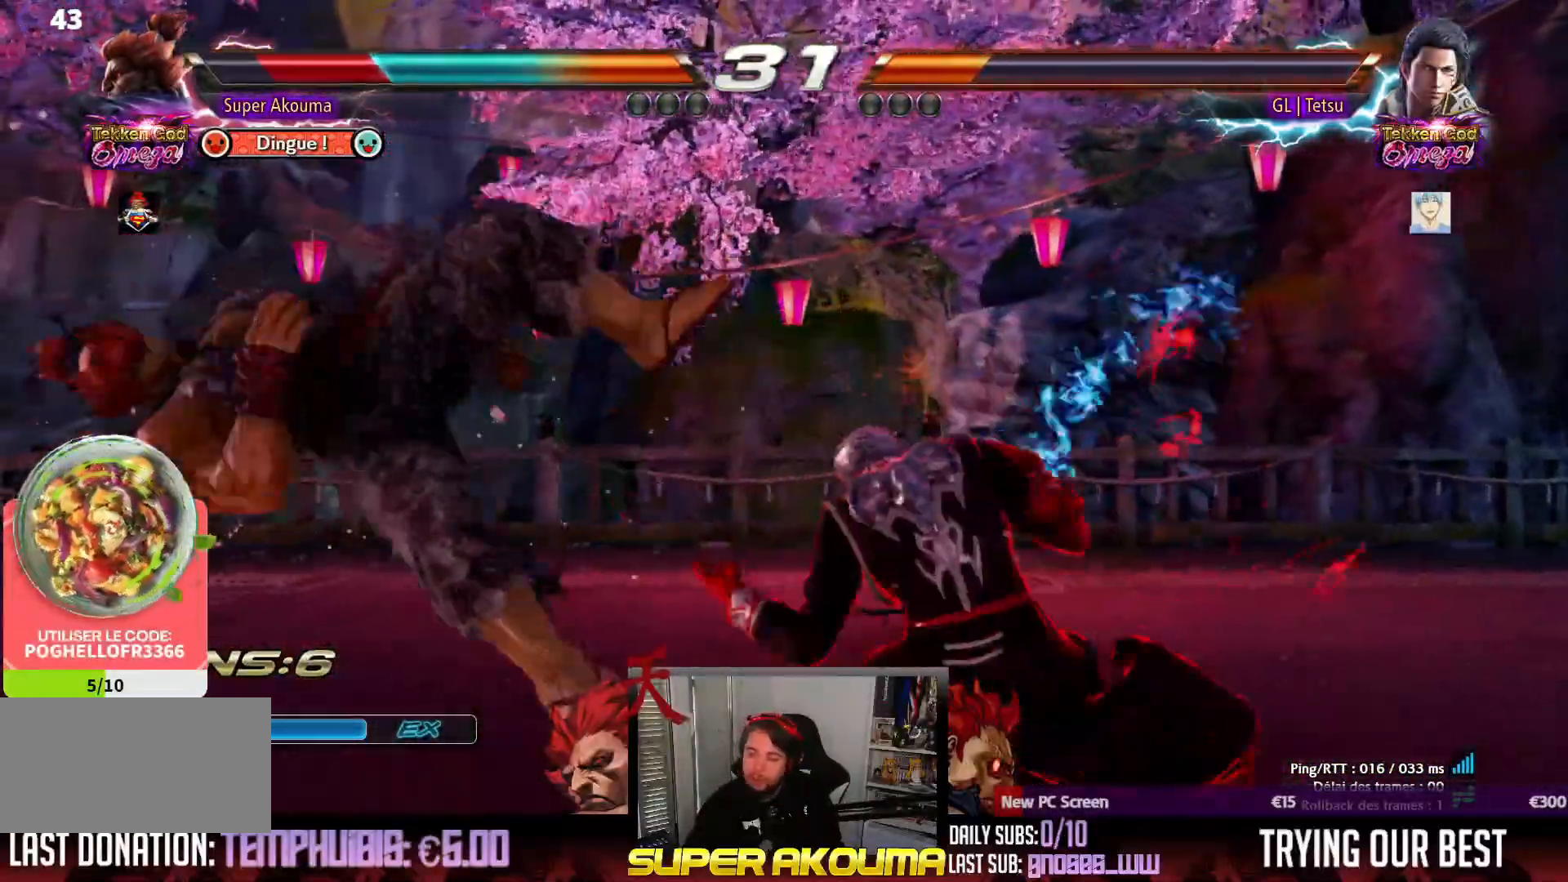
{"buttons": ["SQUARE", "TRIANGLE", "DPAD_LEFT"], "events": [[83, "TRIANGLE", "down"], [133, "CROSS", "up"], [250, "CROSS", "down"], [317, "TRIANGLE", "up"], [350, "TRIANGLE", "down"], [450, "CROSS", "up"]]}
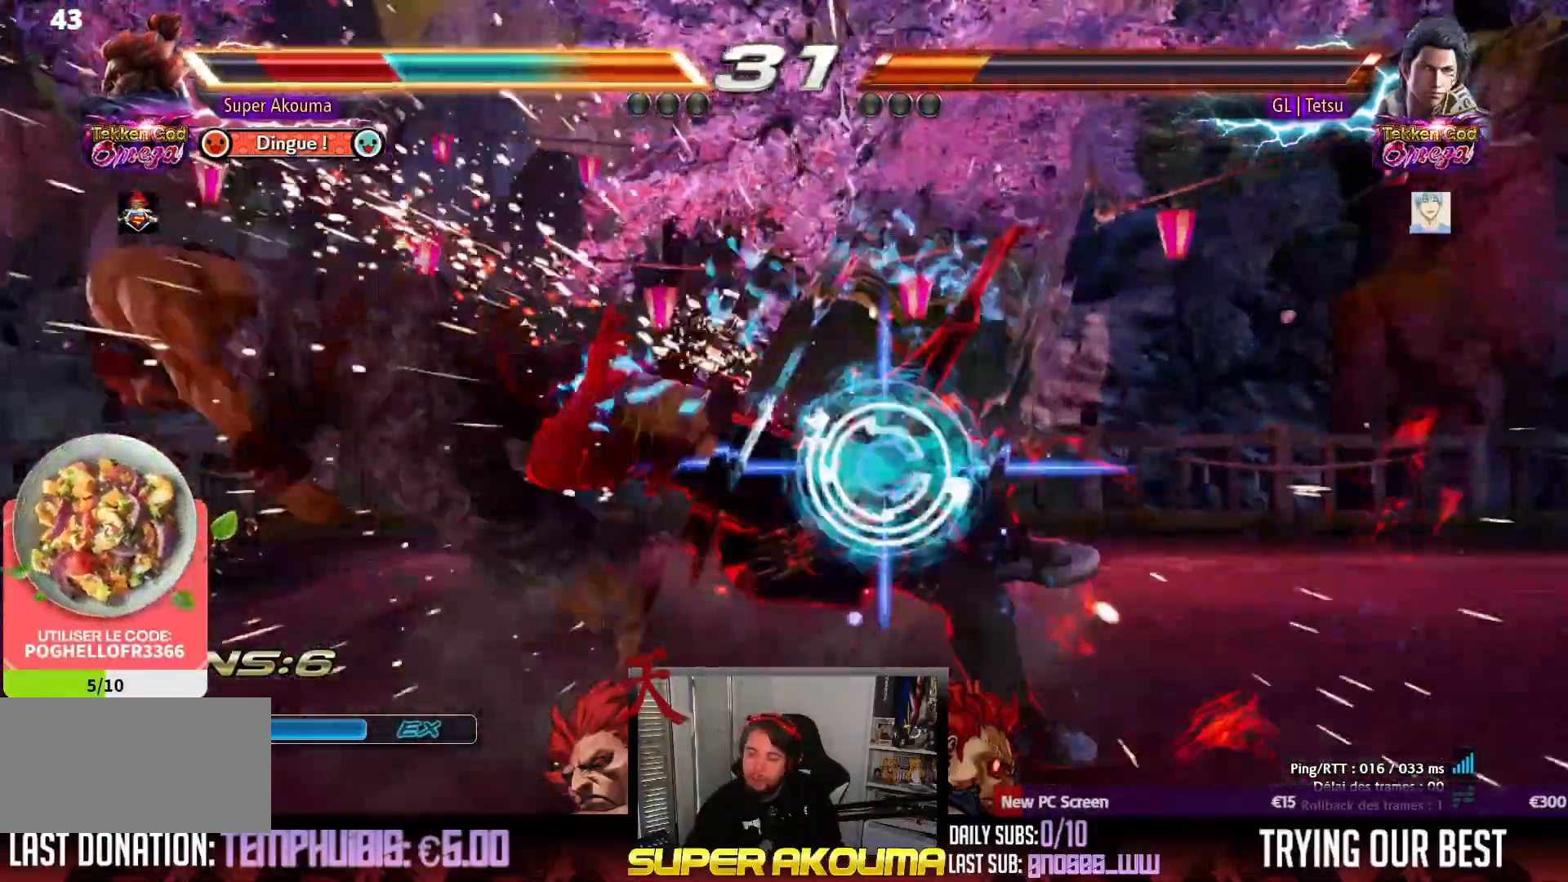
{"buttons": ["CROSS", "SQUARE", "DPAD_LEFT"], "events": [[67, "CROSS", "down"], [100, "TRIANGLE", "up"], [233, "TRIANGLE", "down"], [300, "CROSS", "up"], [383, "CROSS", "down"], [417, "TRIANGLE", "up"]]}
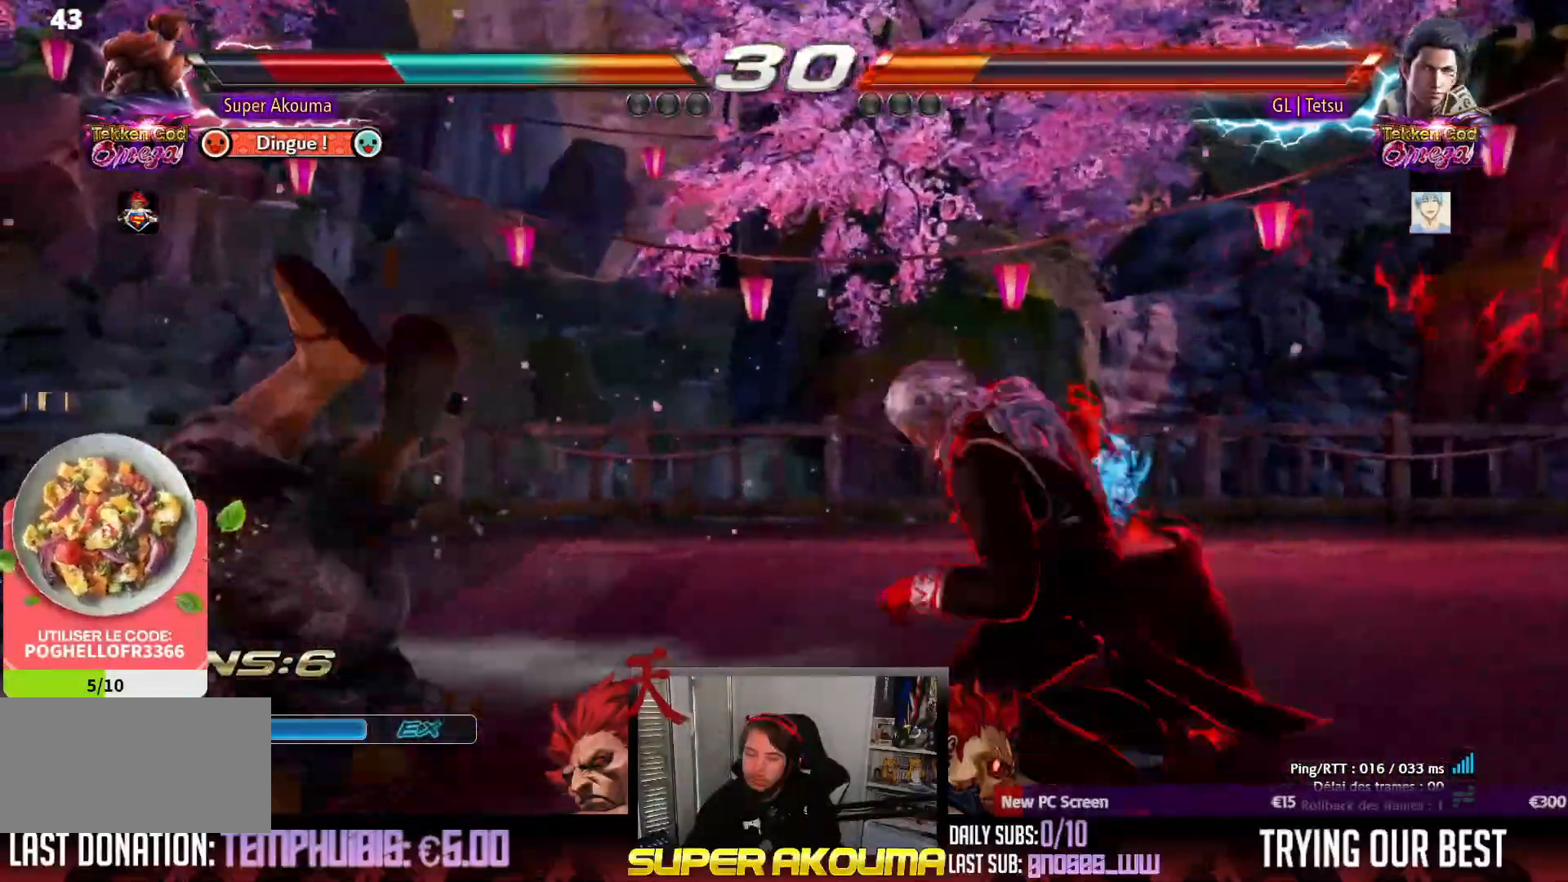
{"buttons": ["SQUARE", "TRIANGLE", "DPAD_LEFT"], "events": [[50, "TRIANGLE", "down"], [183, "CROSS", "up"], [233, "CROSS", "down"], [483, "CROSS", "up"]]}
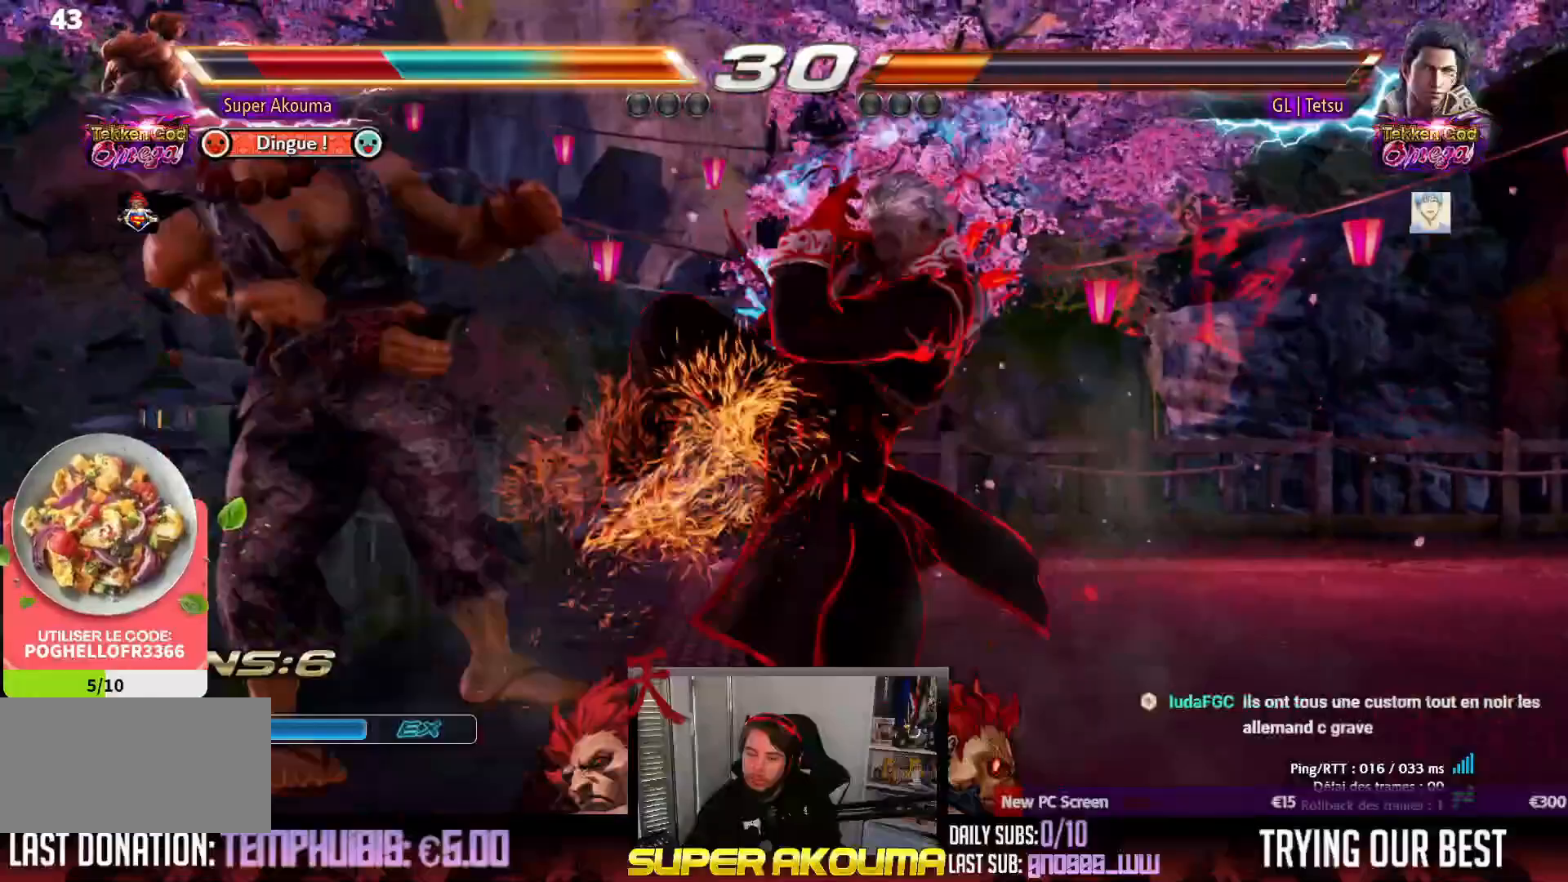
{"buttons": [], "events": [[67, "TRIANGLE", "up"], [100, "SQUARE", "up"], [217, "DPAD_LEFT", "up"]]}
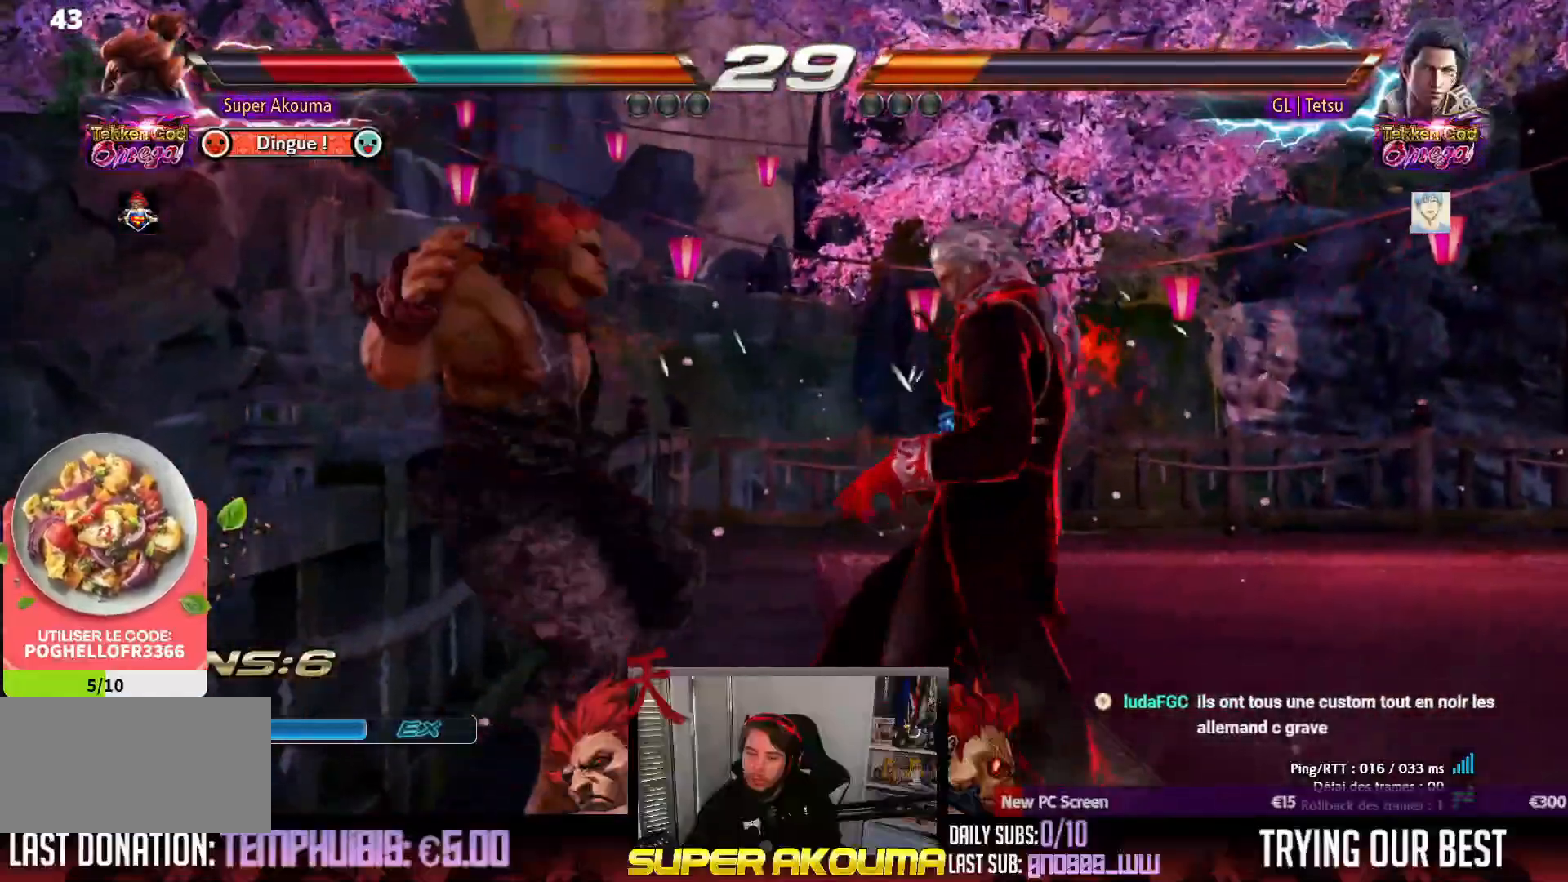
{"buttons": ["SQUARE", "DPAD_LEFT"], "events": [[183, "SQUARE", "down"], [200, "DPAD_LEFT", "down"], [300, "TRIANGLE", "down"], [467, "TRIANGLE", "up"]]}
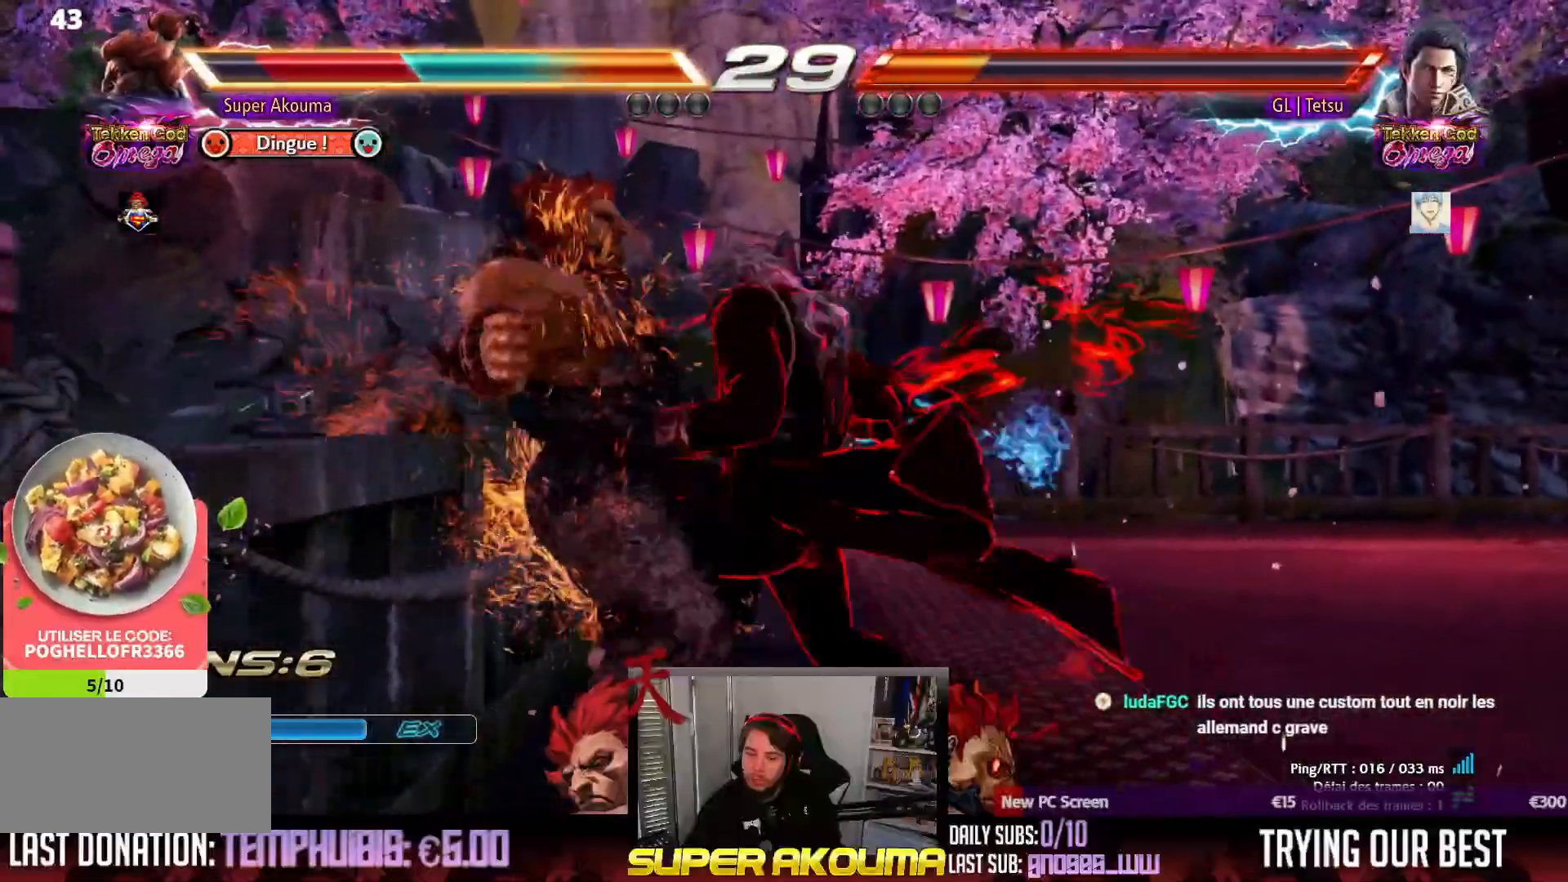
{"buttons": ["SQUARE", "TRIANGLE", "DPAD_LEFT"], "events": [[117, "TRIANGLE", "down"], [250, "SQUARE", "up"], [300, "SQUARE", "down"], [300, "TRIANGLE", "up"], [450, "TRIANGLE", "down"]]}
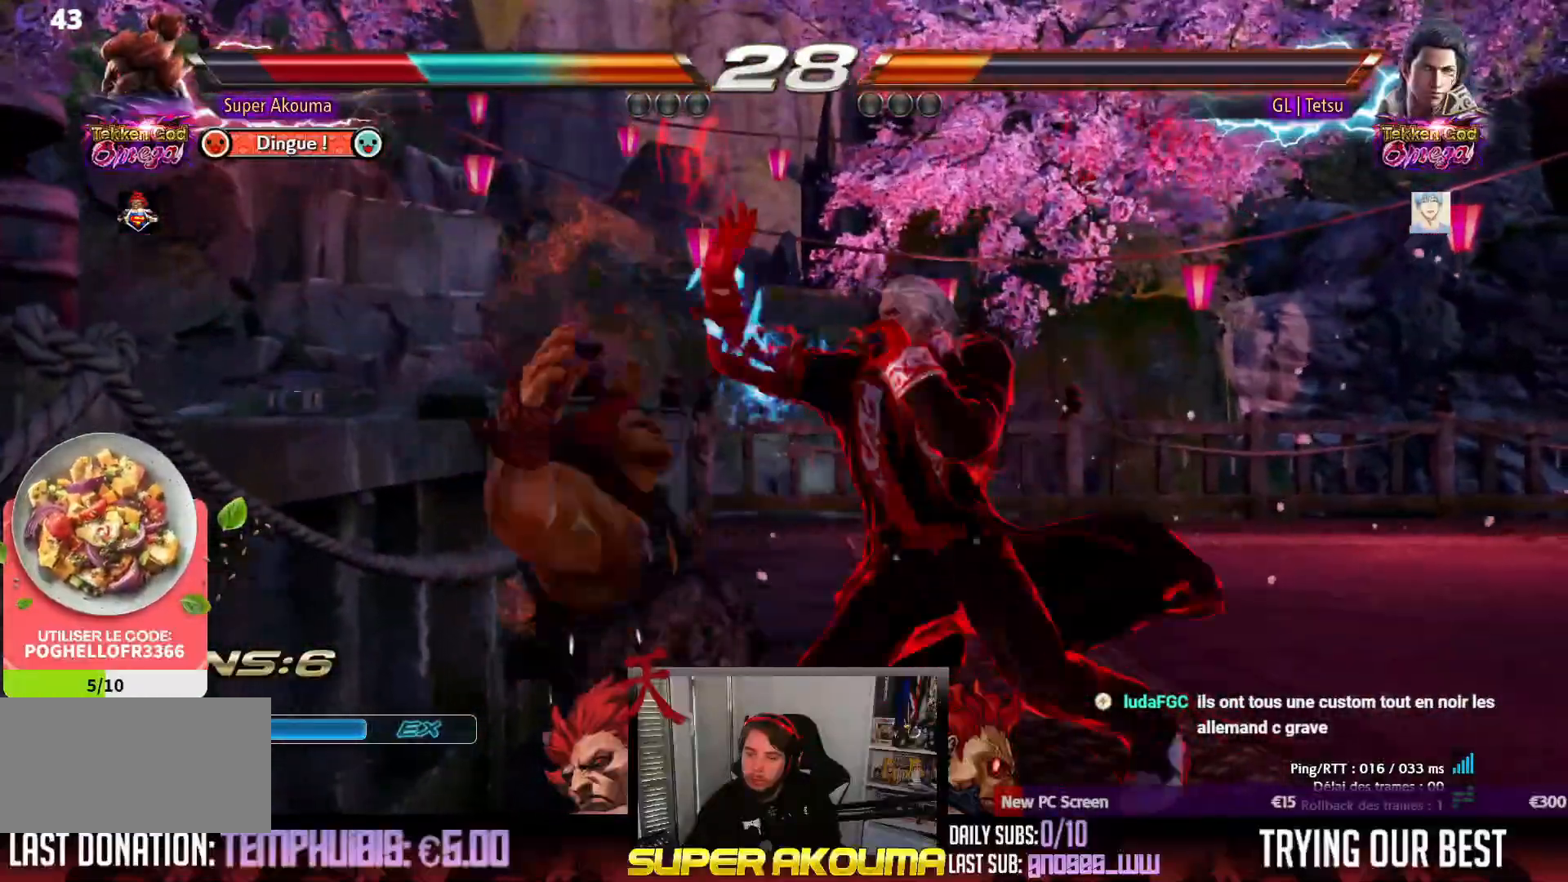
{"buttons": ["SQUARE", "TRIANGLE", "DPAD_LEFT"], "events": [[333, "SQUARE", "up"], [367, "SQUARE", "down"], [383, "TRIANGLE", "up"], [483, "TRIANGLE", "down"]]}
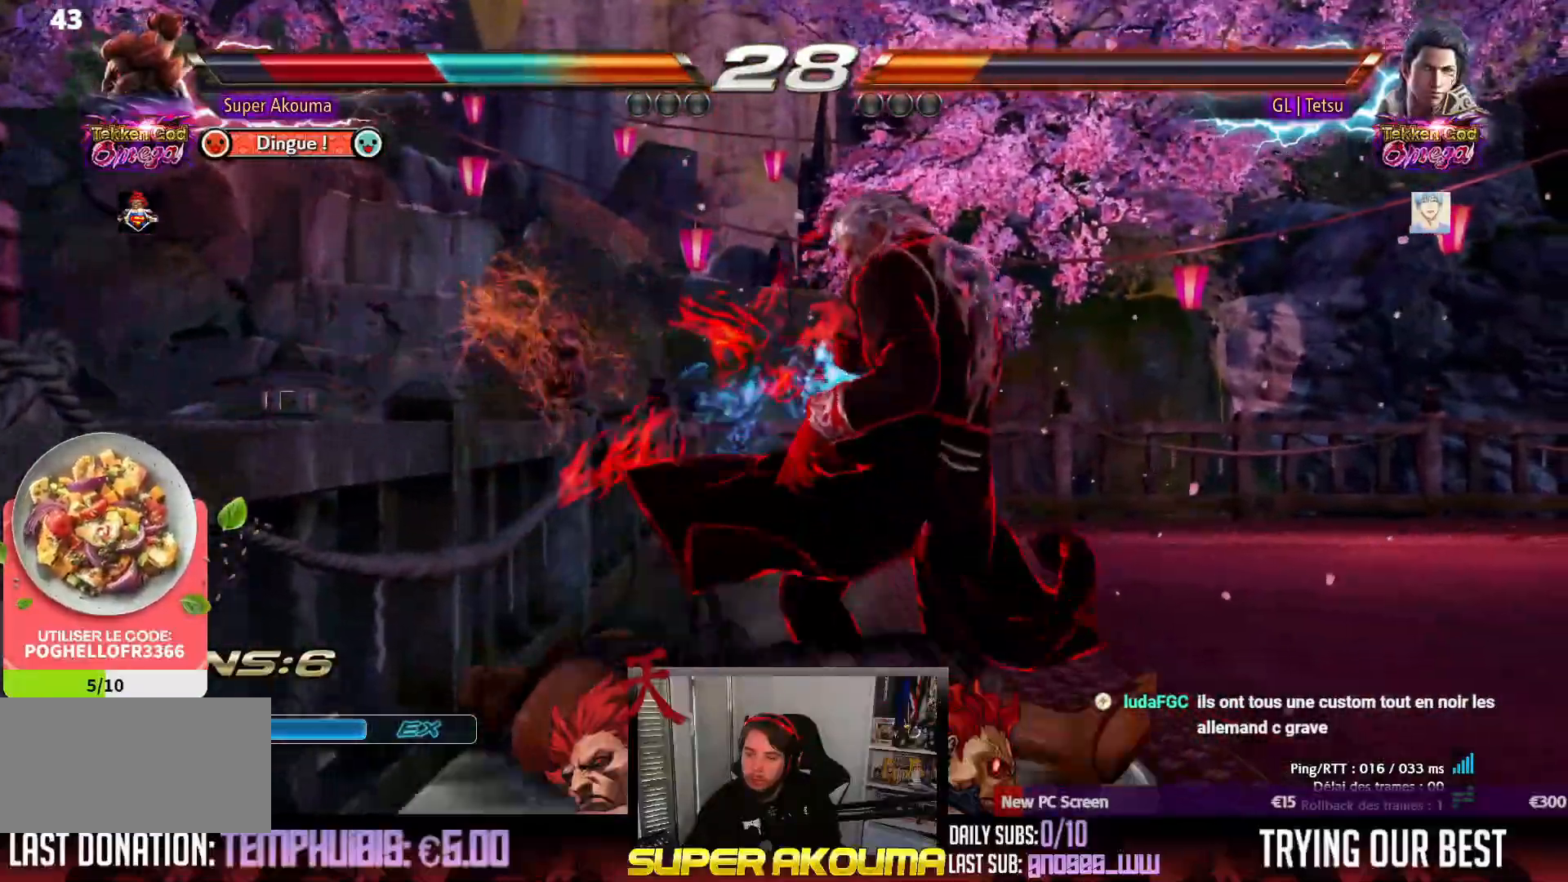
{"buttons": ["DPAD_LEFT"], "events": [[67, "SQUARE", "up"], [100, "TRIANGLE", "up"], [217, "DPAD_DOWN", "down"], [450, "DPAD_DOWN", "up"]]}
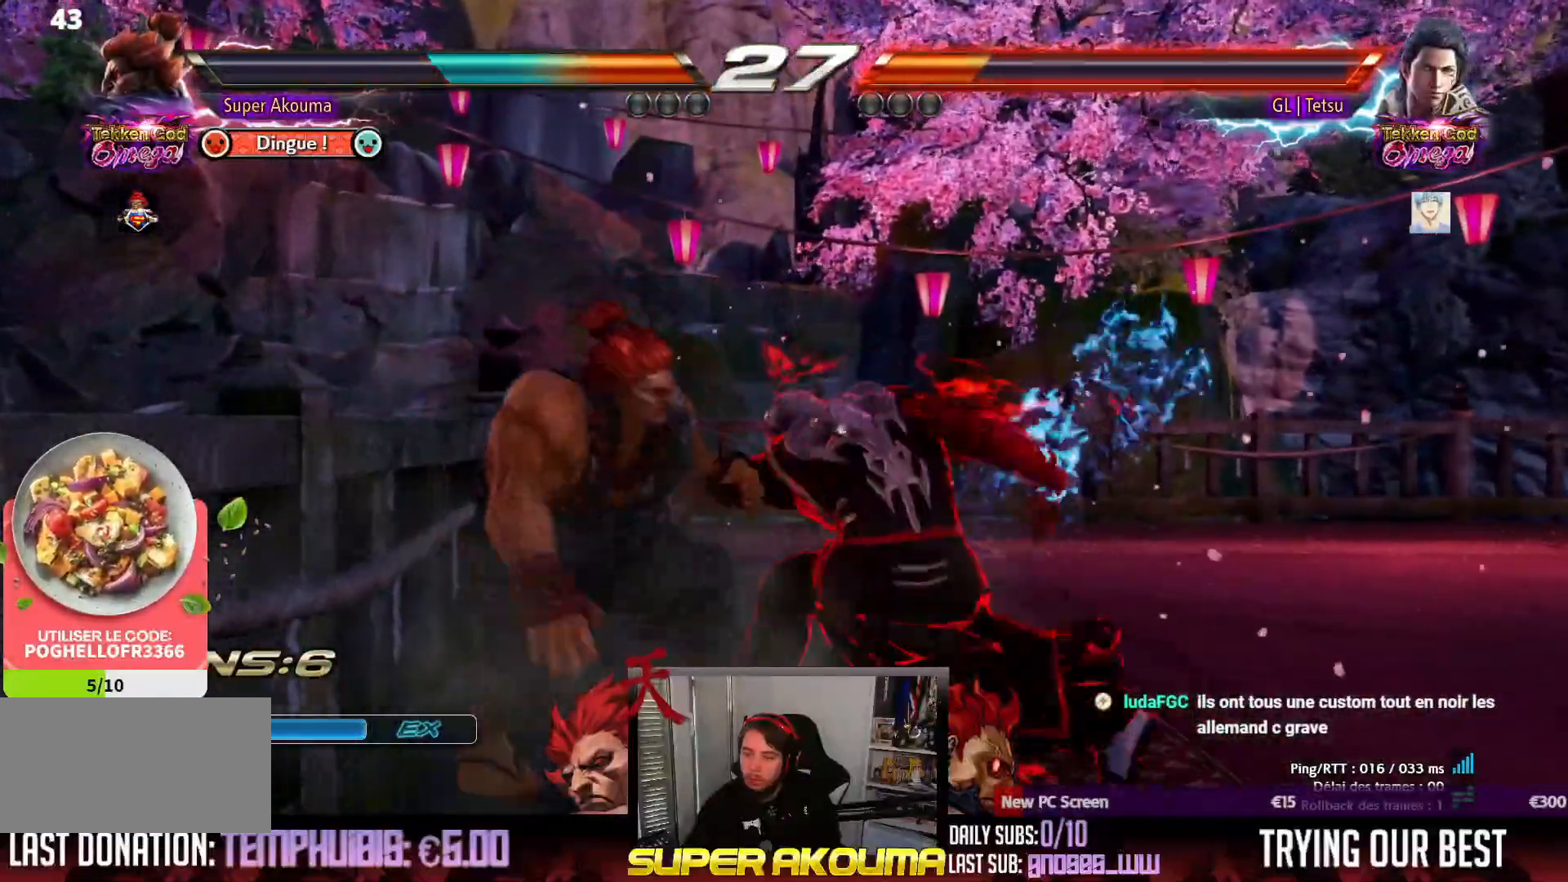
{"buttons": ["CIRCLE"], "events": [[333, "DPAD_LEFT", "up"], [400, "CIRCLE", "down"]]}
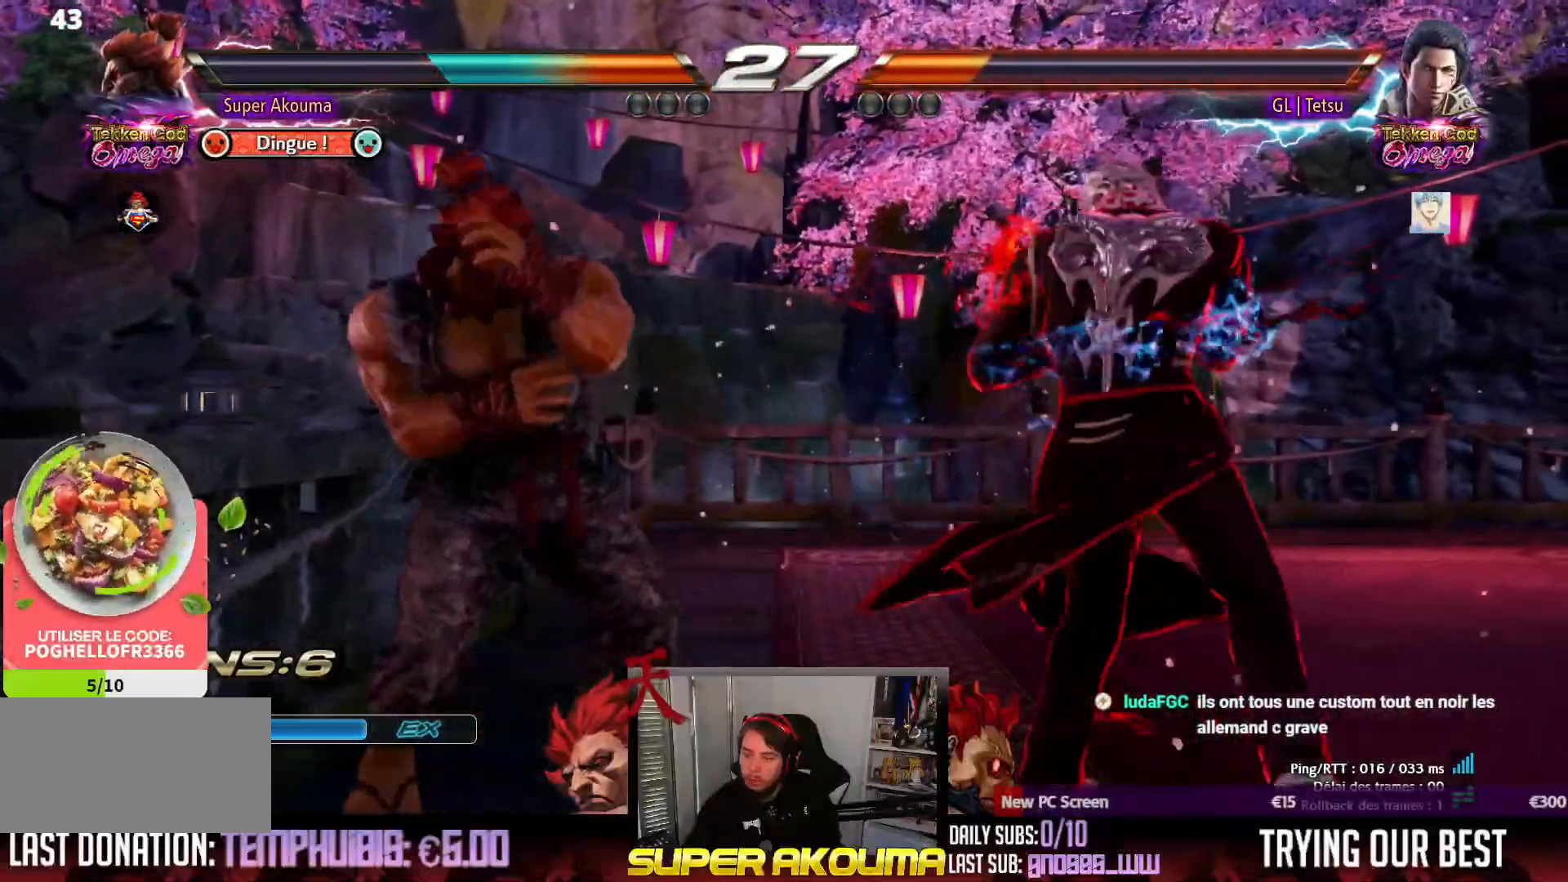
{"buttons": ["DPAD_LEFT"], "events": [[433, "DPAD_LEFT", "down"], [467, "CIRCLE", "up"]]}
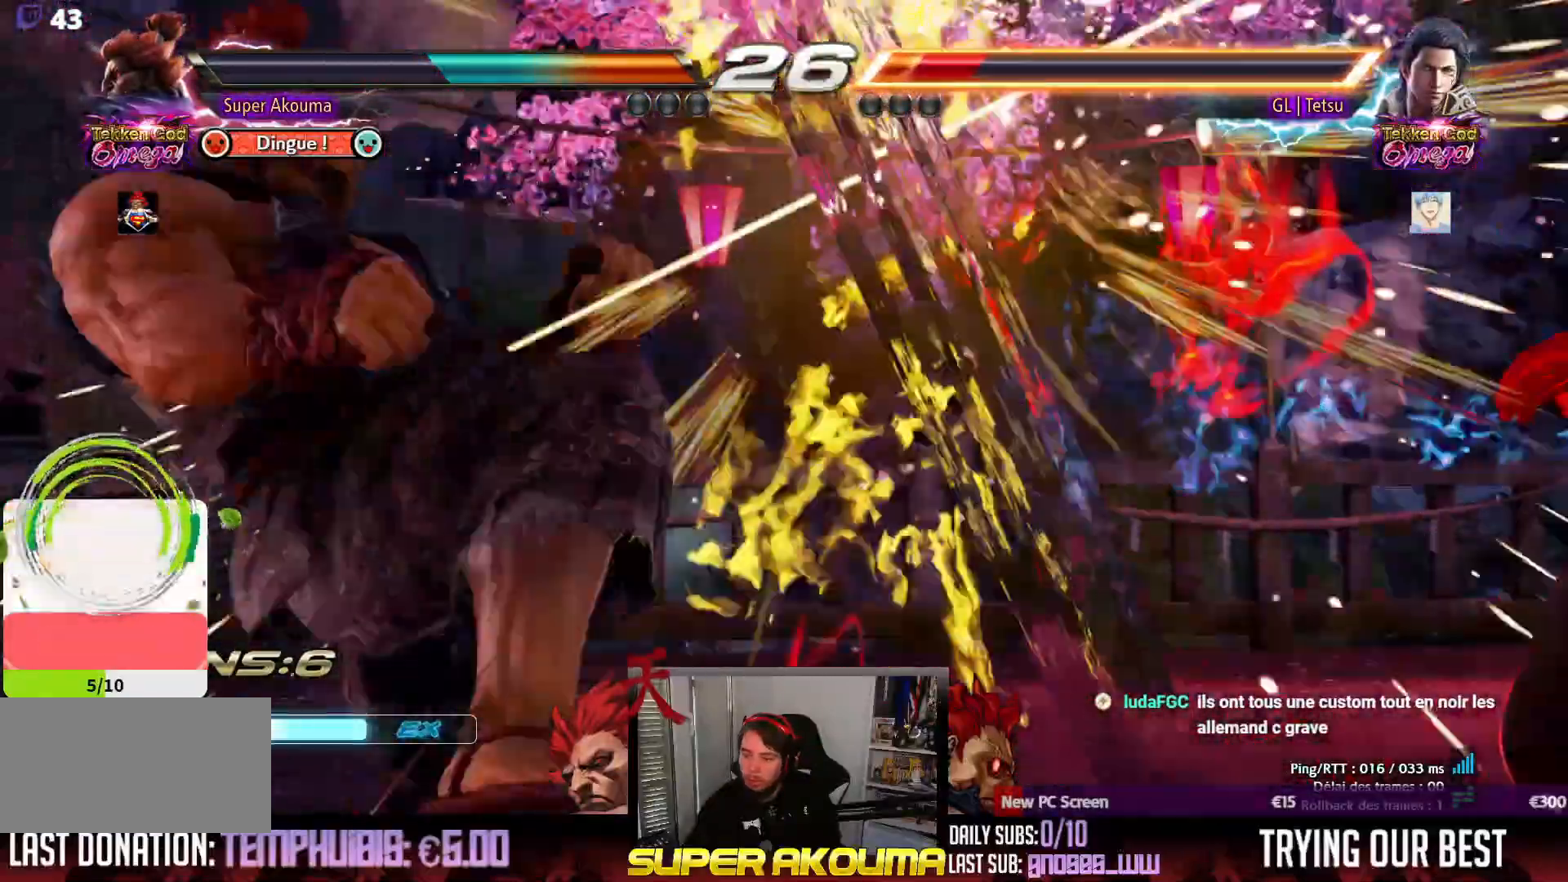
{"buttons": ["CROSS"], "events": [[117, "DPAD_LEFT", "up"], [133, "DPAD_LEFT", "down"], [150, "DPAD_LEFT", "up"], [183, "DPAD_DOWN", "down"], [217, "DPAD_DOWN", "up"], [450, "CROSS", "down"]]}
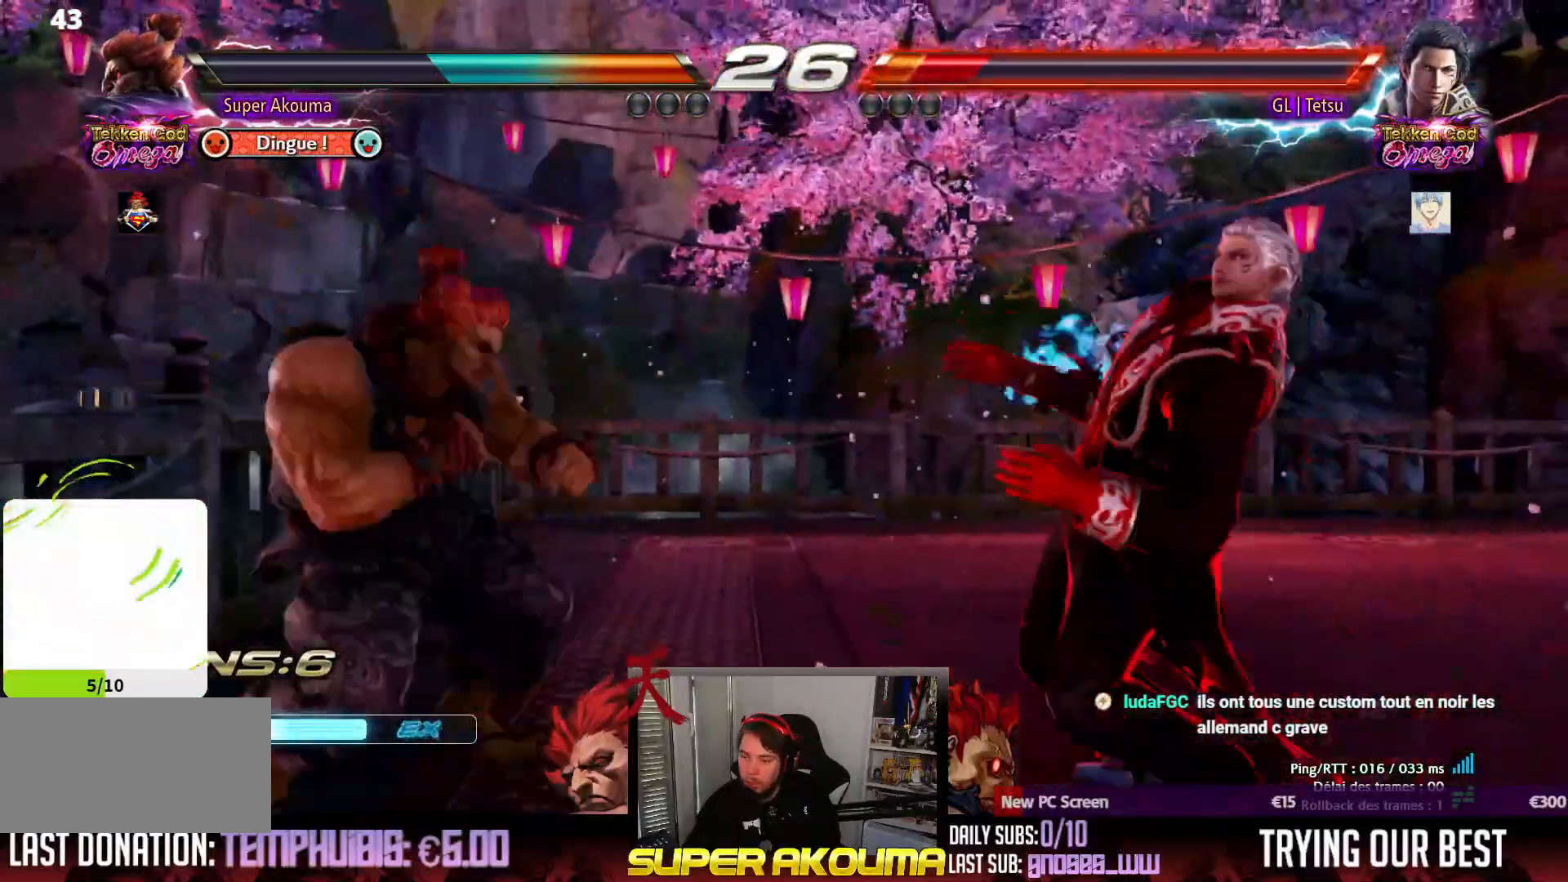
{"buttons": [], "events": [[350, "CROSS", "up"]]}
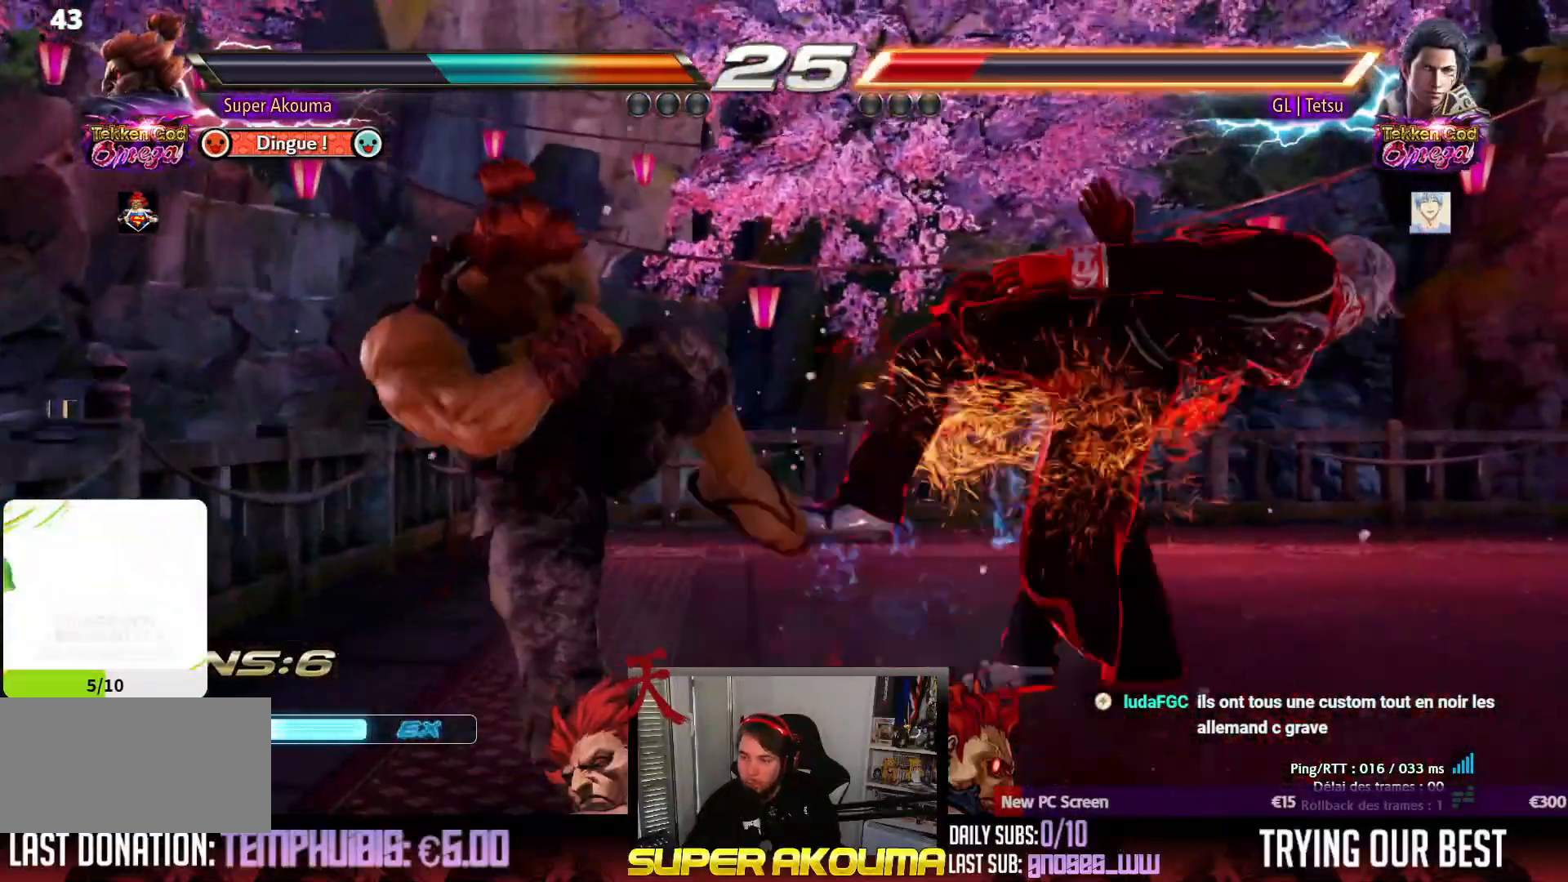
{"buttons": [], "events": [[67, "SQUARE", "down"], [433, "SQUARE", "up"]]}
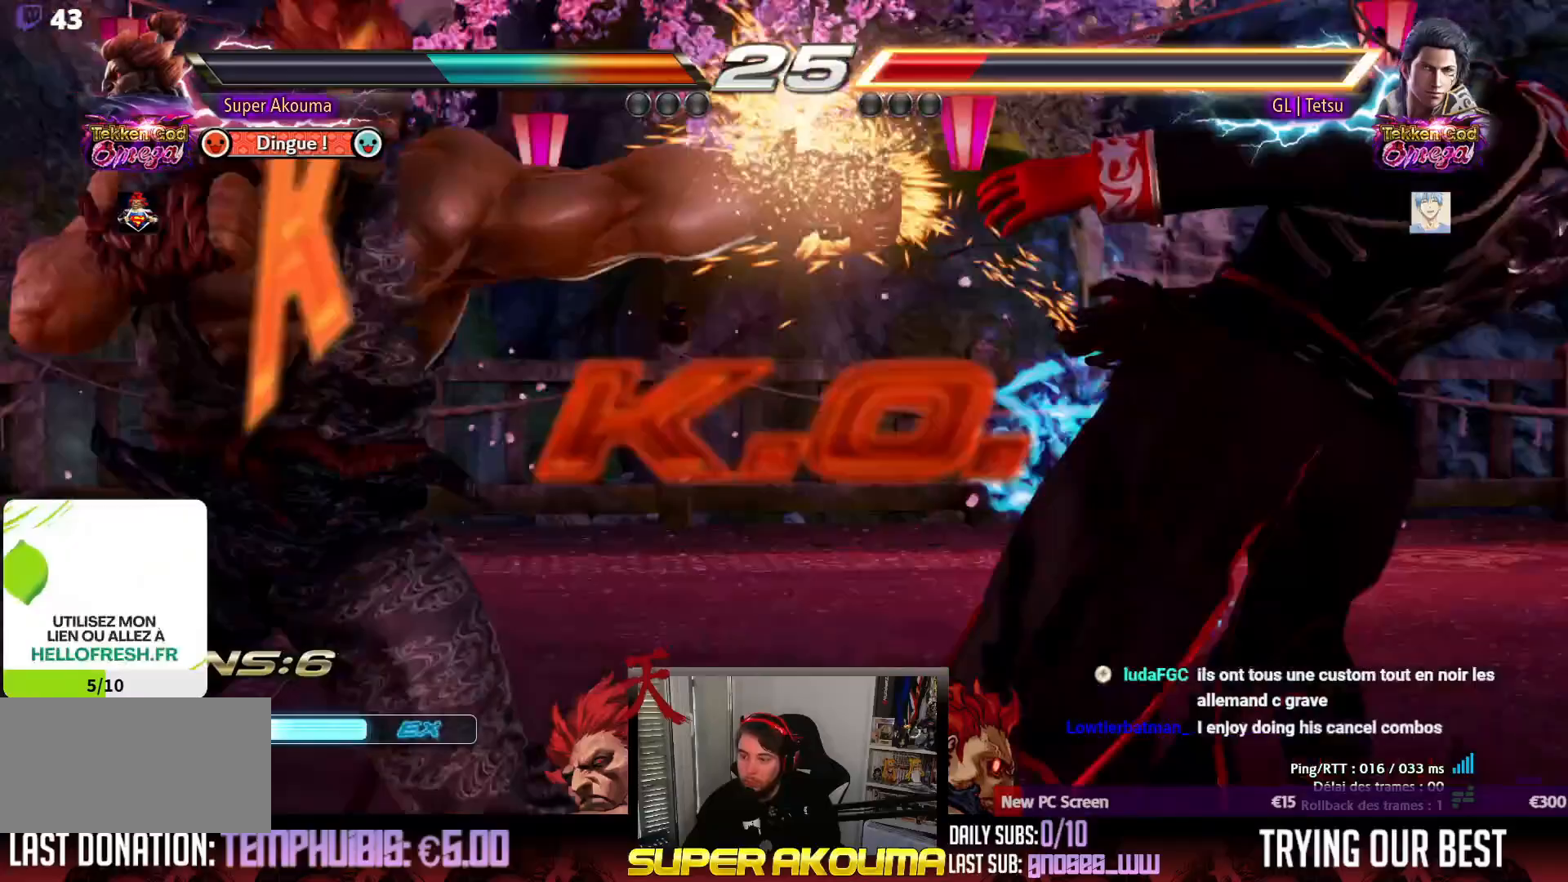
{"buttons": [], "events": [[67, "CIRCLE", "down"], [217, "CIRCLE", "up"], [333, "CIRCLE", "down"], [450, "CIRCLE", "up"]]}
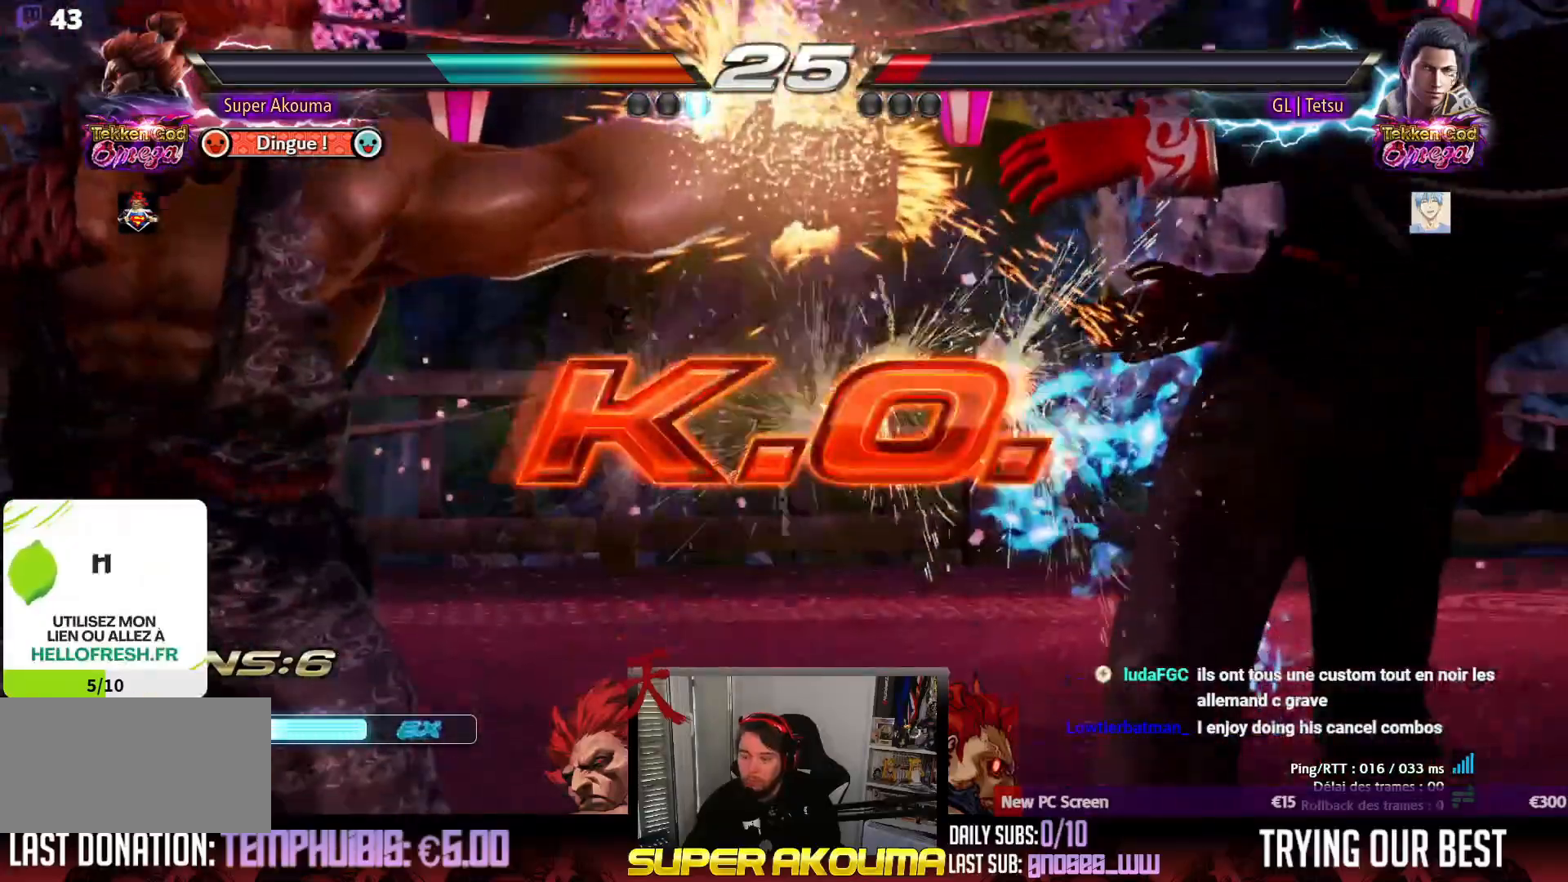
{"buttons": [], "events": [[50, "CIRCLE", "down"], [150, "CIRCLE", "up"], [233, "CIRCLE", "down"], [333, "CIRCLE", "up"], [400, "CIRCLE", "down"], [483, "CIRCLE", "up"]]}
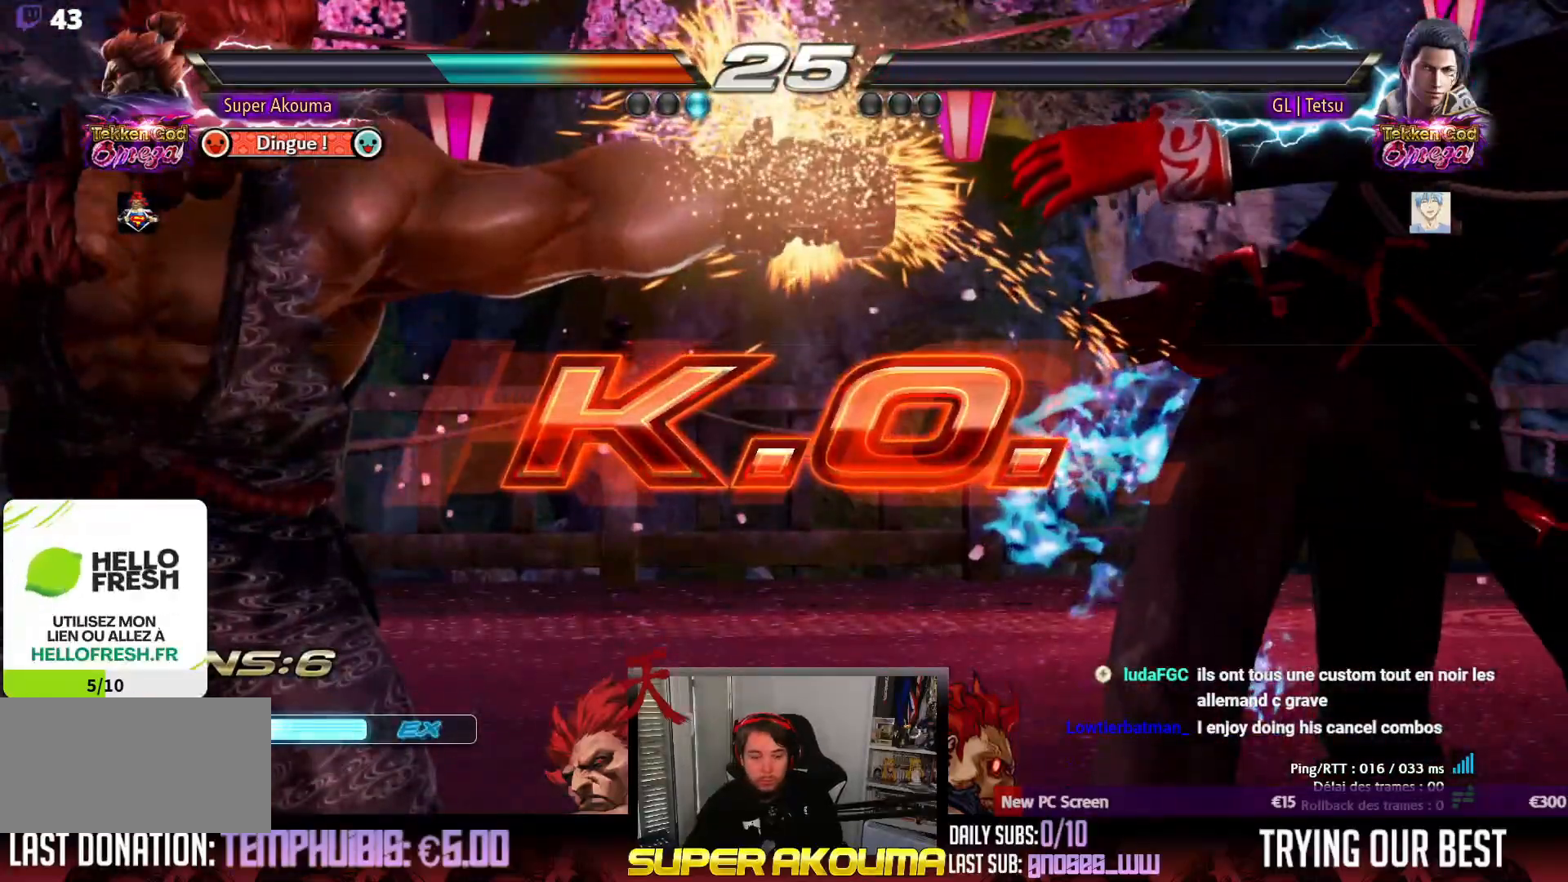
{"buttons": ["CIRCLE"], "events": [[50, "CIRCLE", "down"], [133, "CIRCLE", "up"], [217, "CIRCLE", "down"], [283, "CIRCLE", "up"], [350, "CIRCLE", "down"], [433, "CIRCLE", "up"], [500, "CIRCLE", "down"]]}
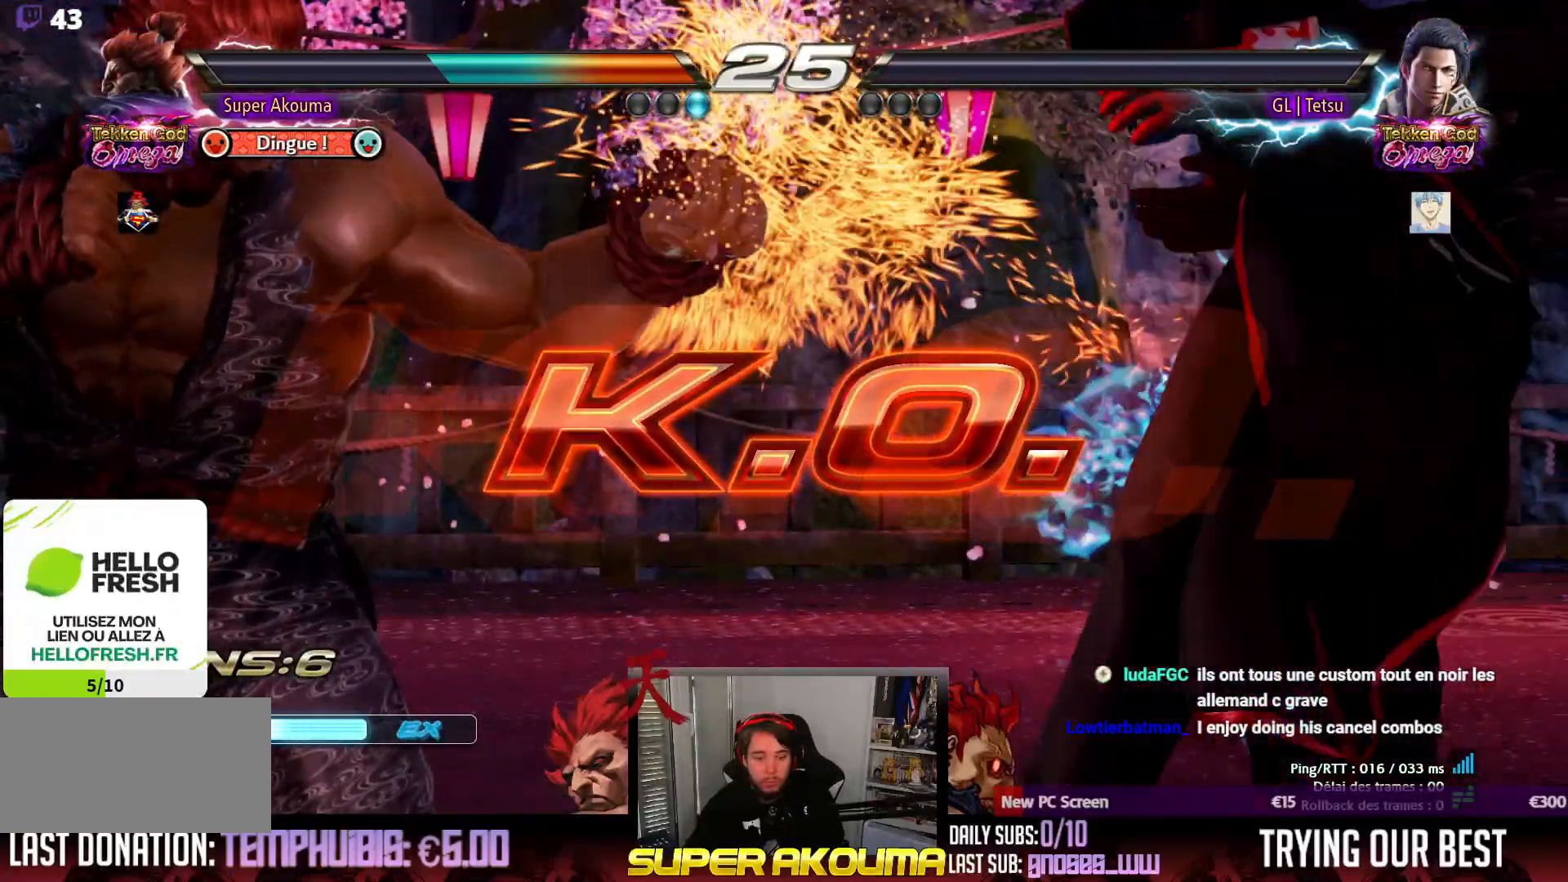
{"buttons": ["CIRCLE"], "events": [[83, "CIRCLE", "up"], [150, "CIRCLE", "down"], [233, "CIRCLE", "up"], [300, "CIRCLE", "down"], [383, "CIRCLE", "up"], [450, "CIRCLE", "down"]]}
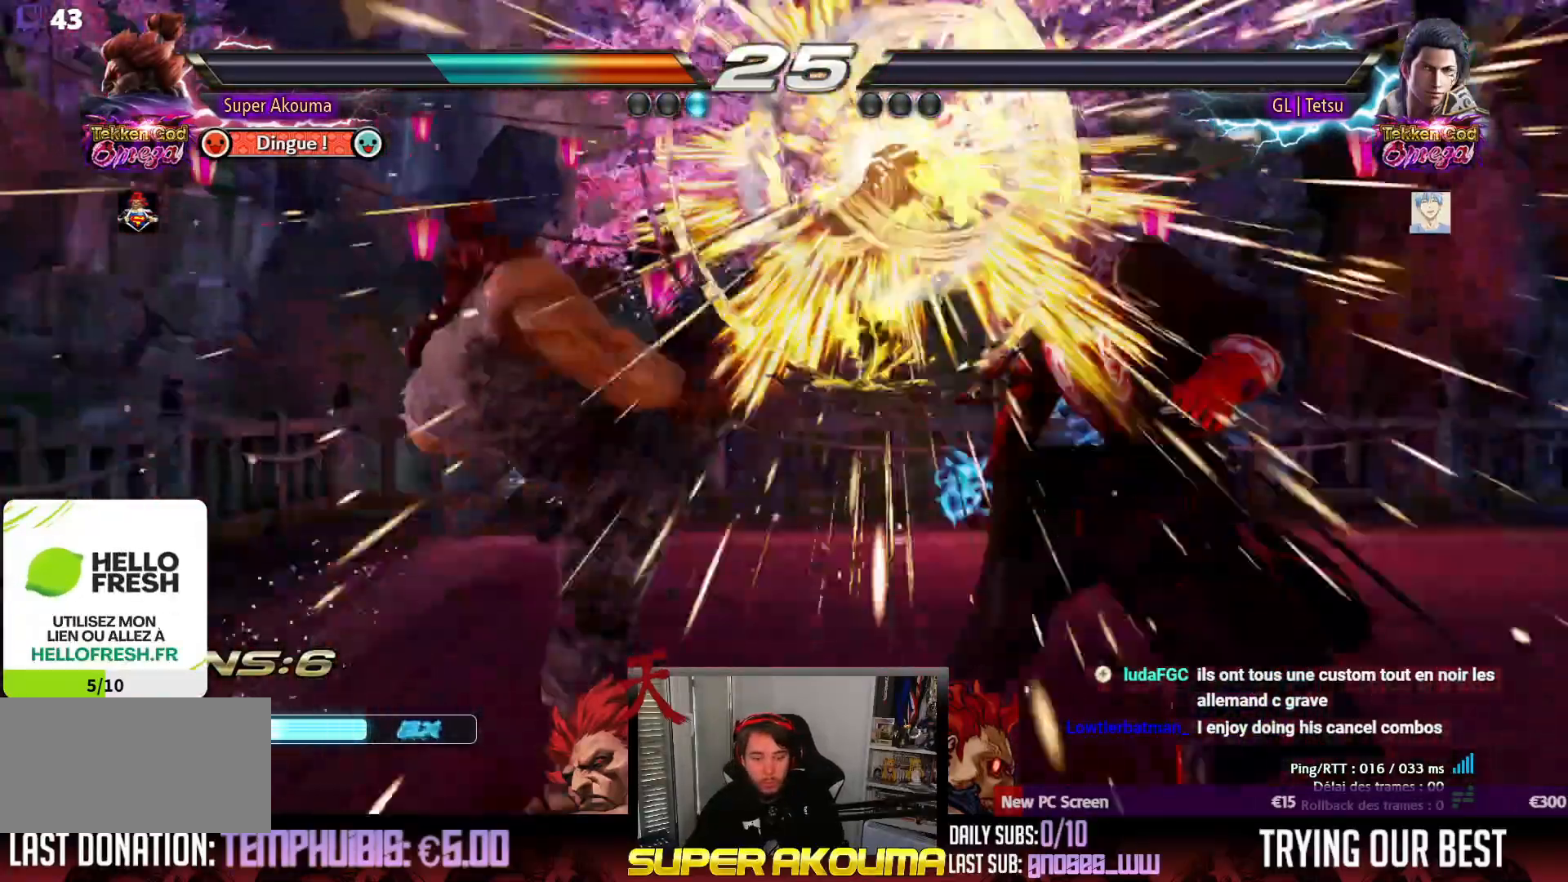
{"buttons": [], "events": [[100, "CIRCLE", "up"]]}
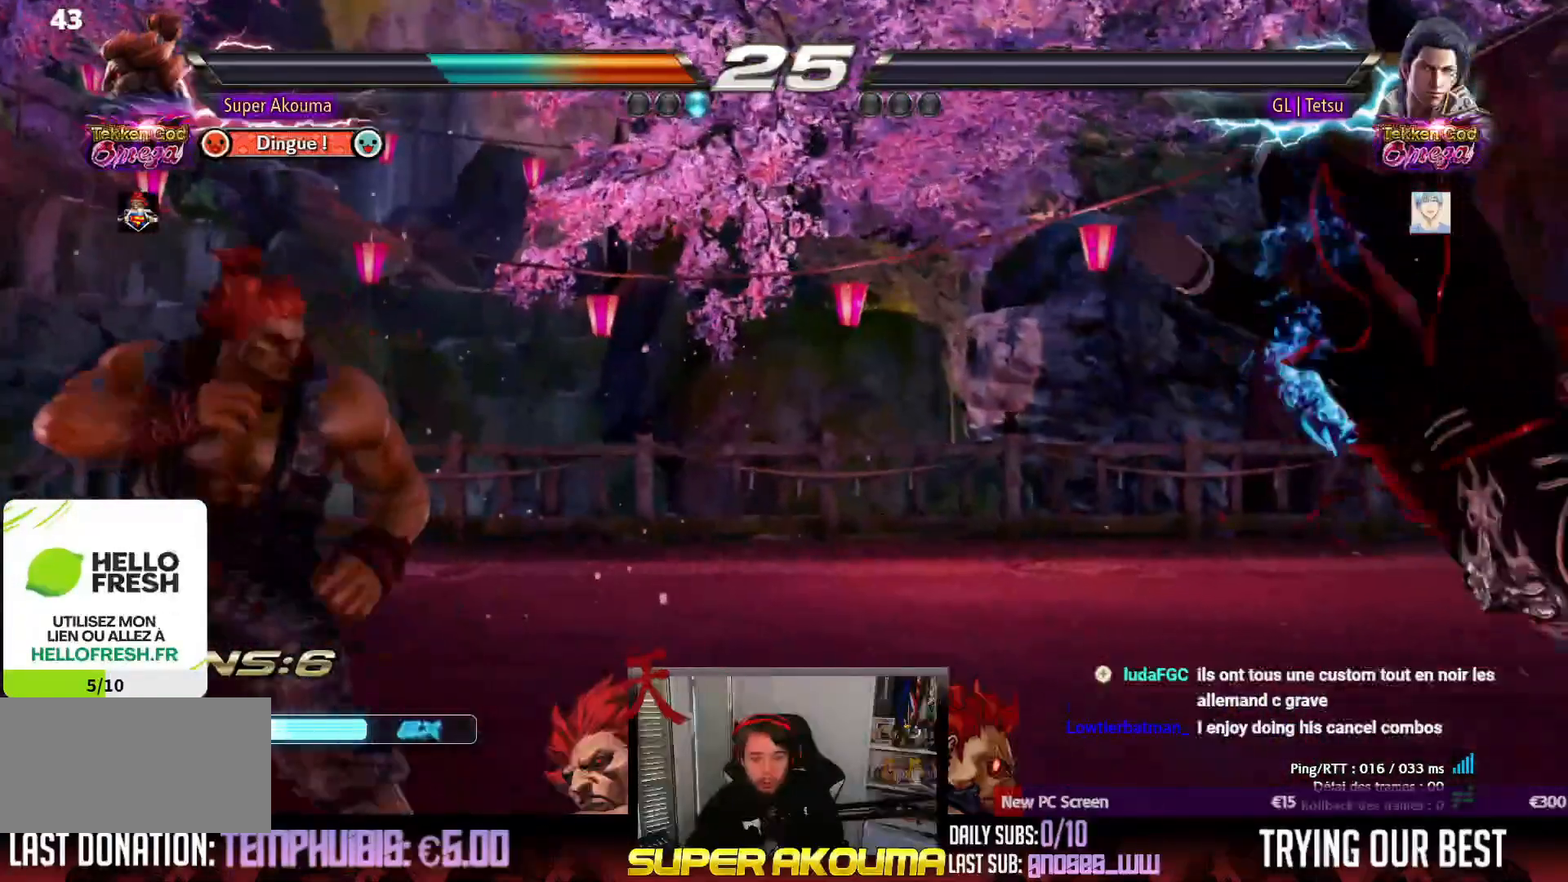
{"buttons": [], "events": [[250, "TRIANGLE", "down"], [383, "DPAD_DOWN", "down"], [383, "TRIANGLE", "up"], [467, "DPAD_DOWN", "up"]]}
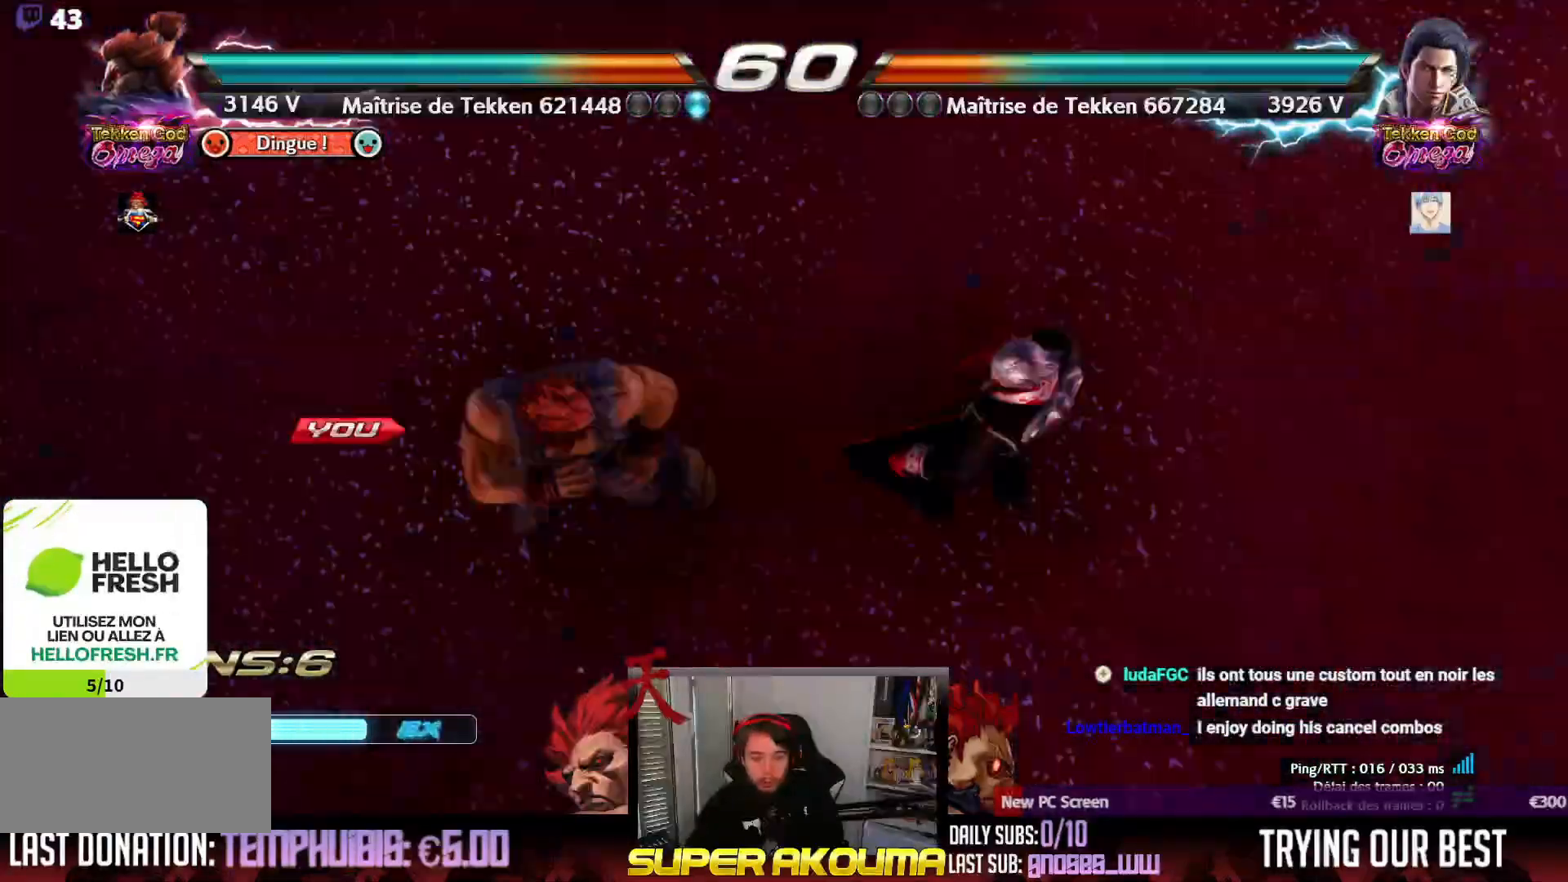
{"buttons": [], "events": [[33, "TRIANGLE", "down"], [167, "TRIANGLE", "up"], [267, "L1", "down"], [333, "L1", "up"]]}
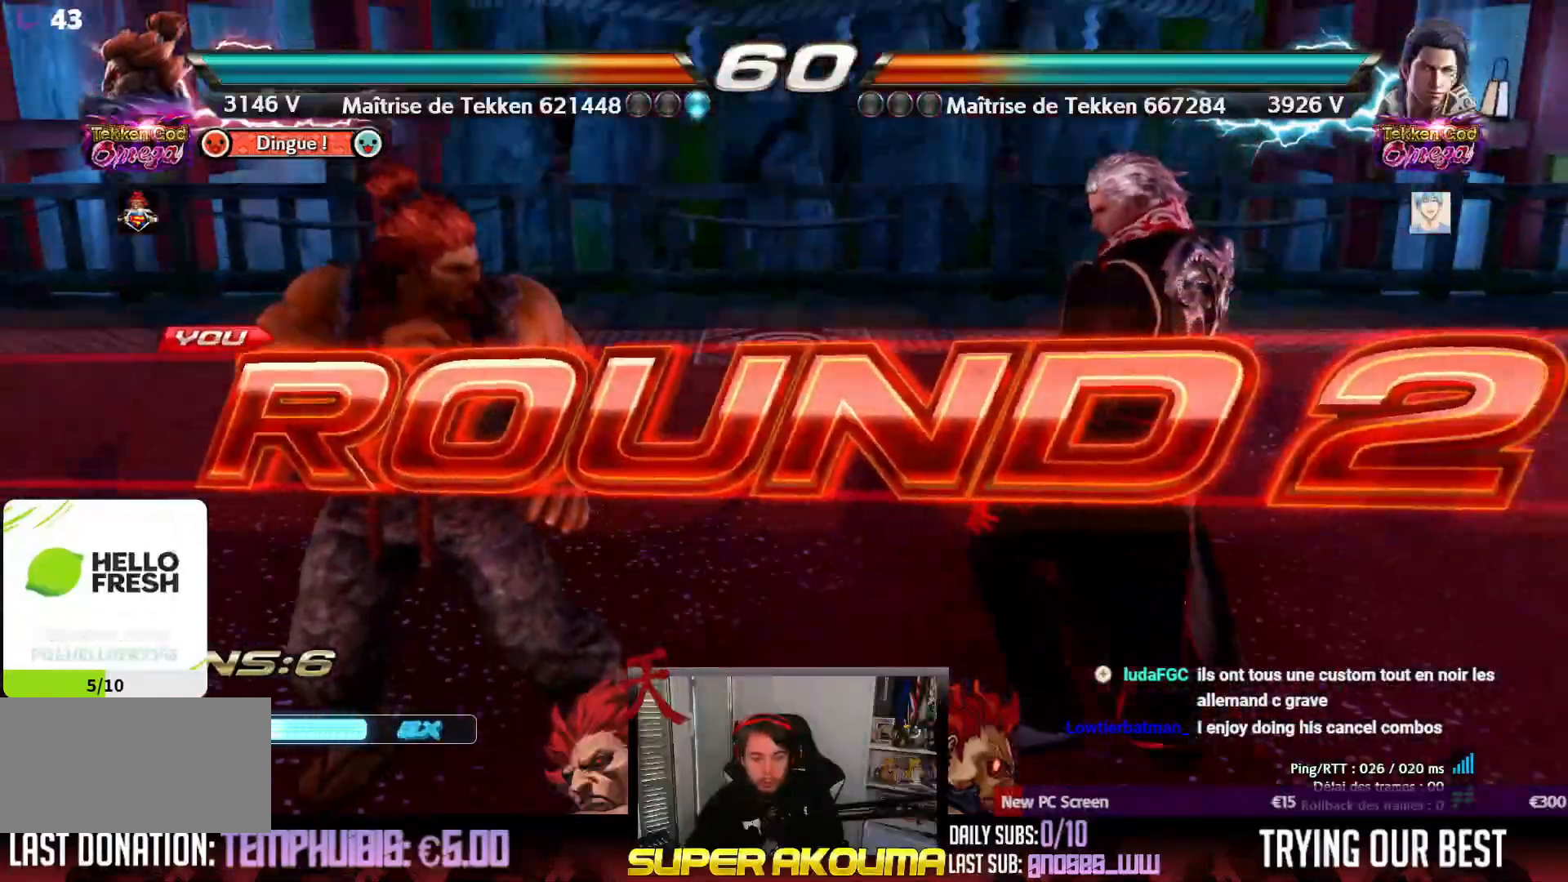
{"buttons": [], "events": []}
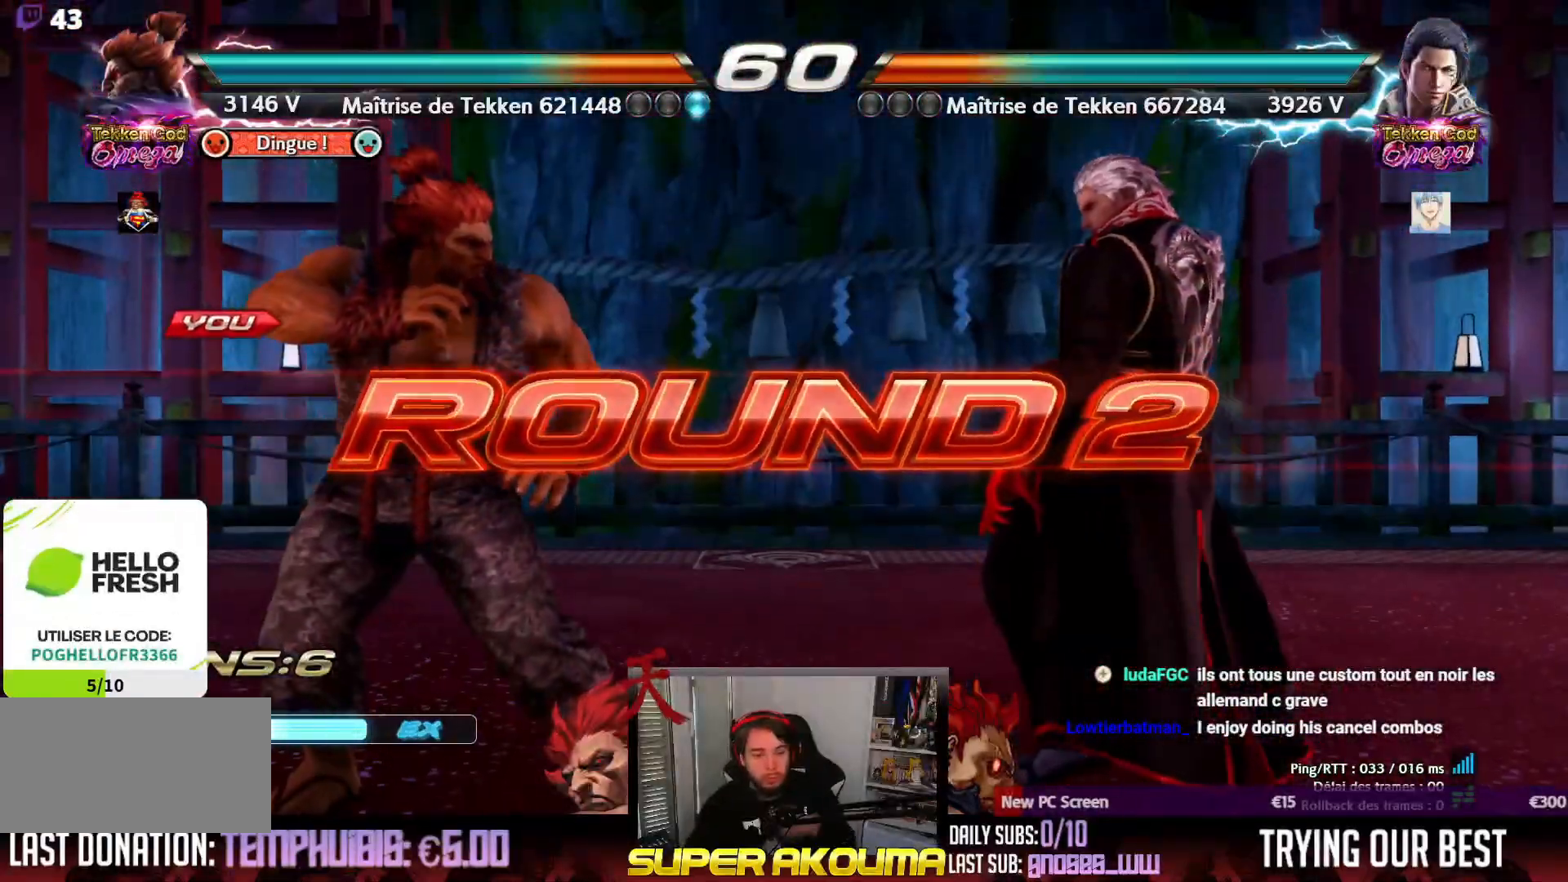
{"buttons": [], "events": []}